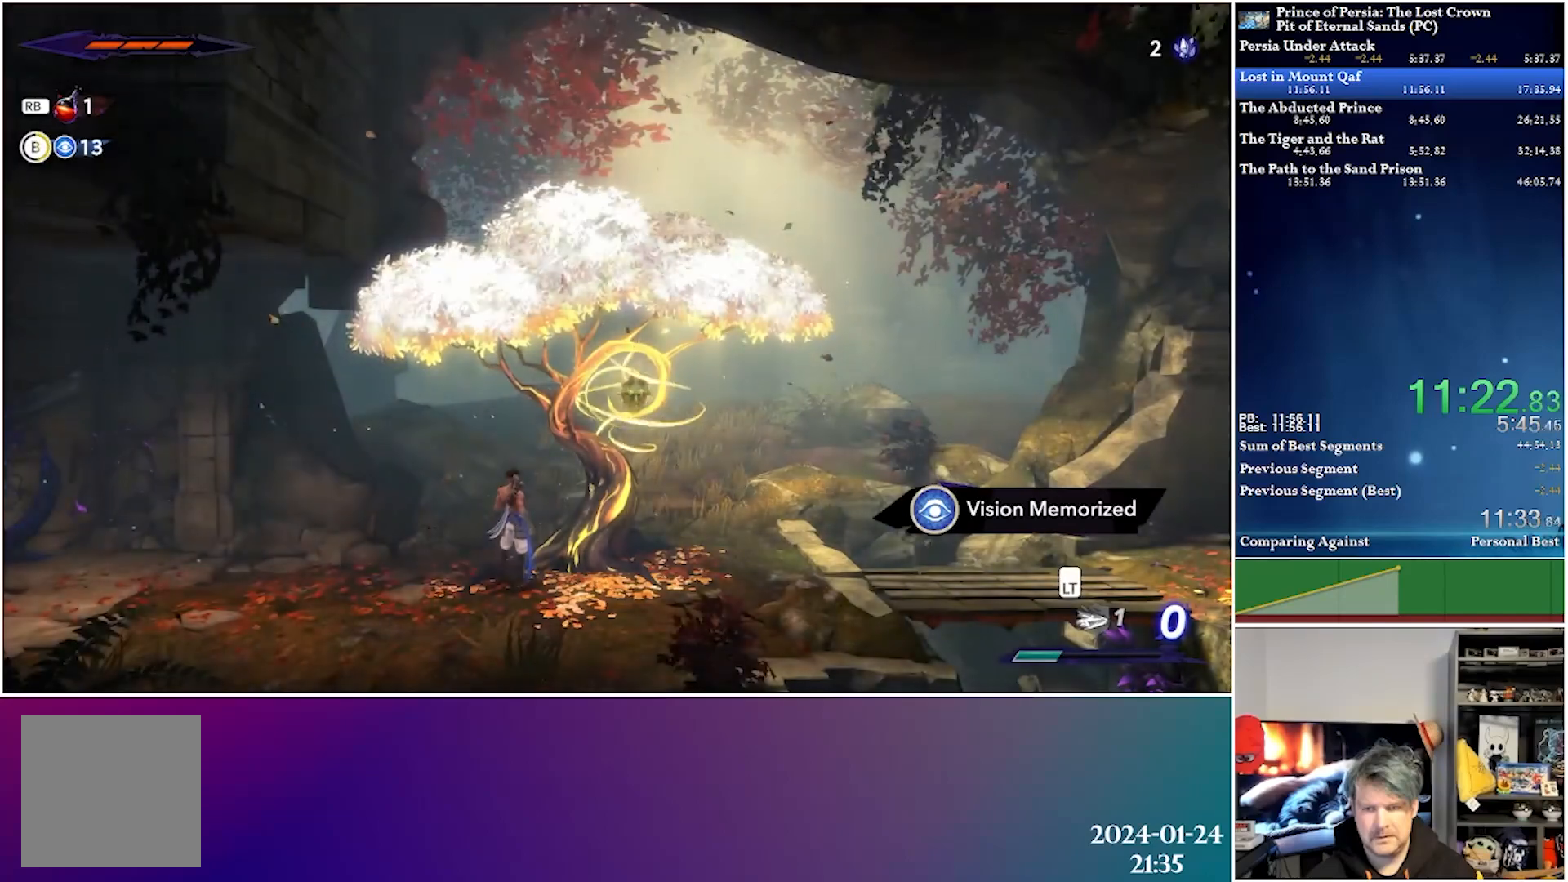
Gameplay with a controller (Xbox layout); each line is a JSON object with the inputs held at the frame after it. "events" lists button and stick changes between this image and that frame as [ms after this image, input, new state], when the widget could be followed in between.
{"buttons": ["A"], "left_stick": "center", "right_stick": "center", "events": [[417, "A", "down"]]}
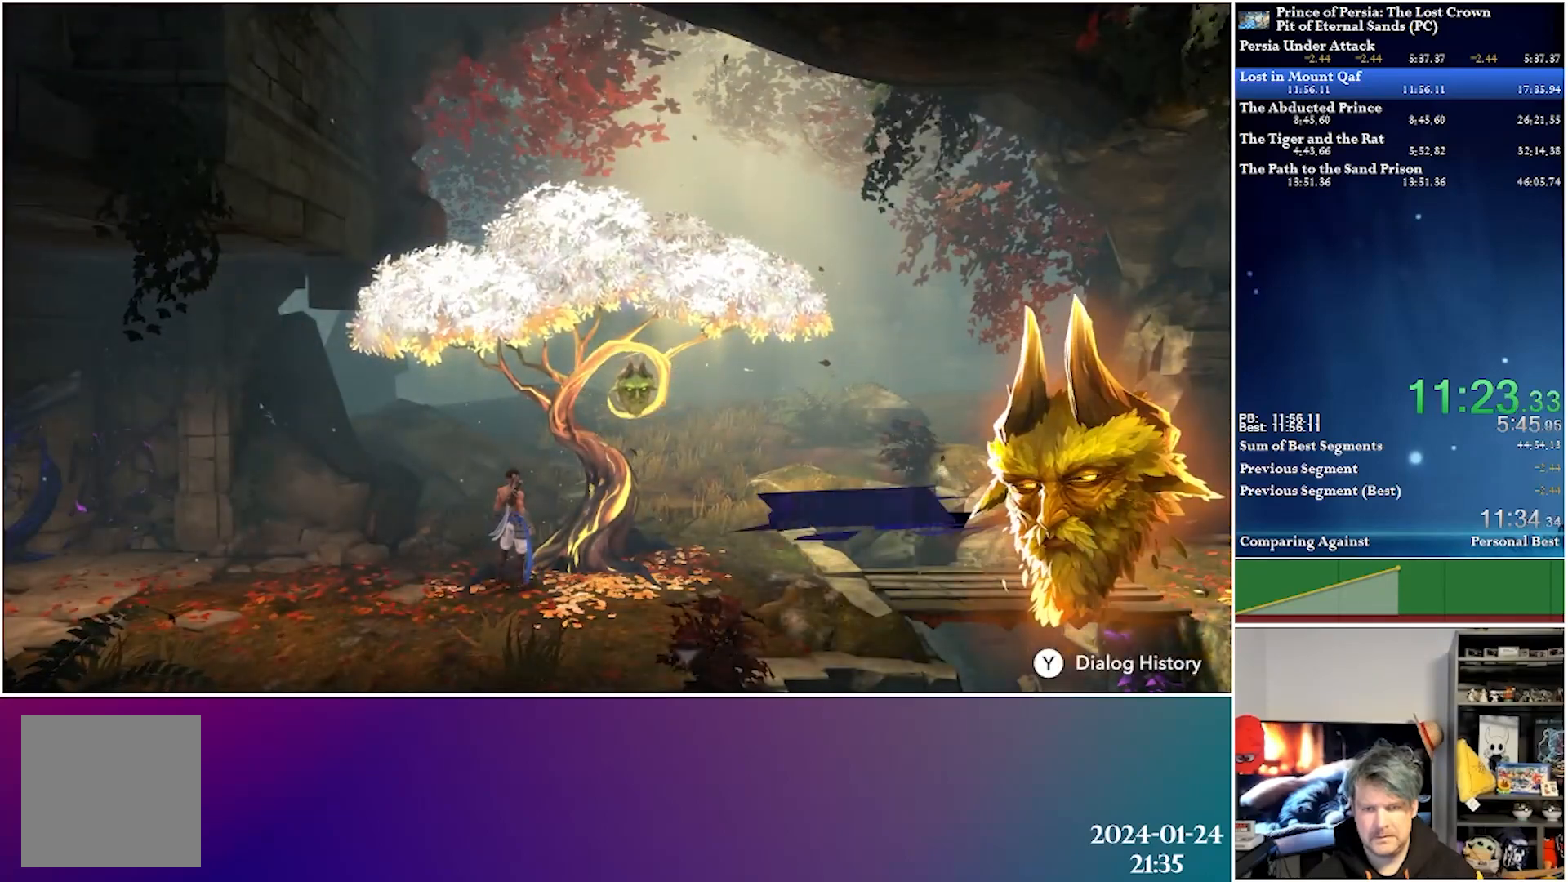
{"buttons": [], "left_stick": "center", "right_stick": "center", "events": [[67, "A", "up"], [167, "A", "down"], [267, "A", "up"], [367, "A", "down"], [450, "A", "up"]]}
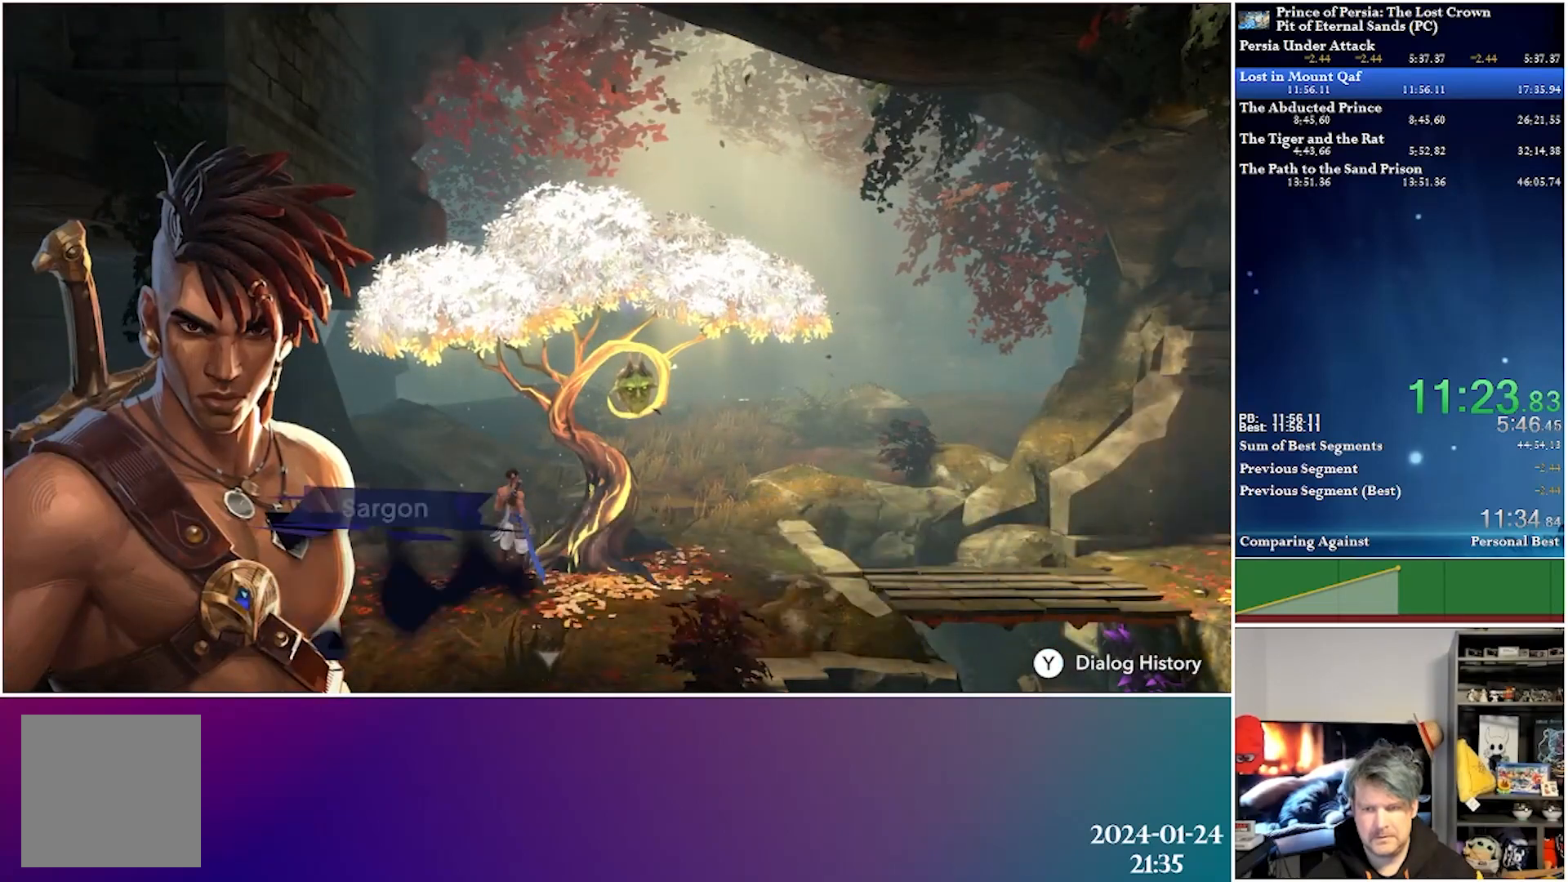
{"buttons": [], "left_stick": "center", "right_stick": "center", "events": [[50, "A", "down"], [83, "A", "up"], [233, "A", "down"], [317, "A", "up"], [417, "A", "down"], [500, "A", "up"]]}
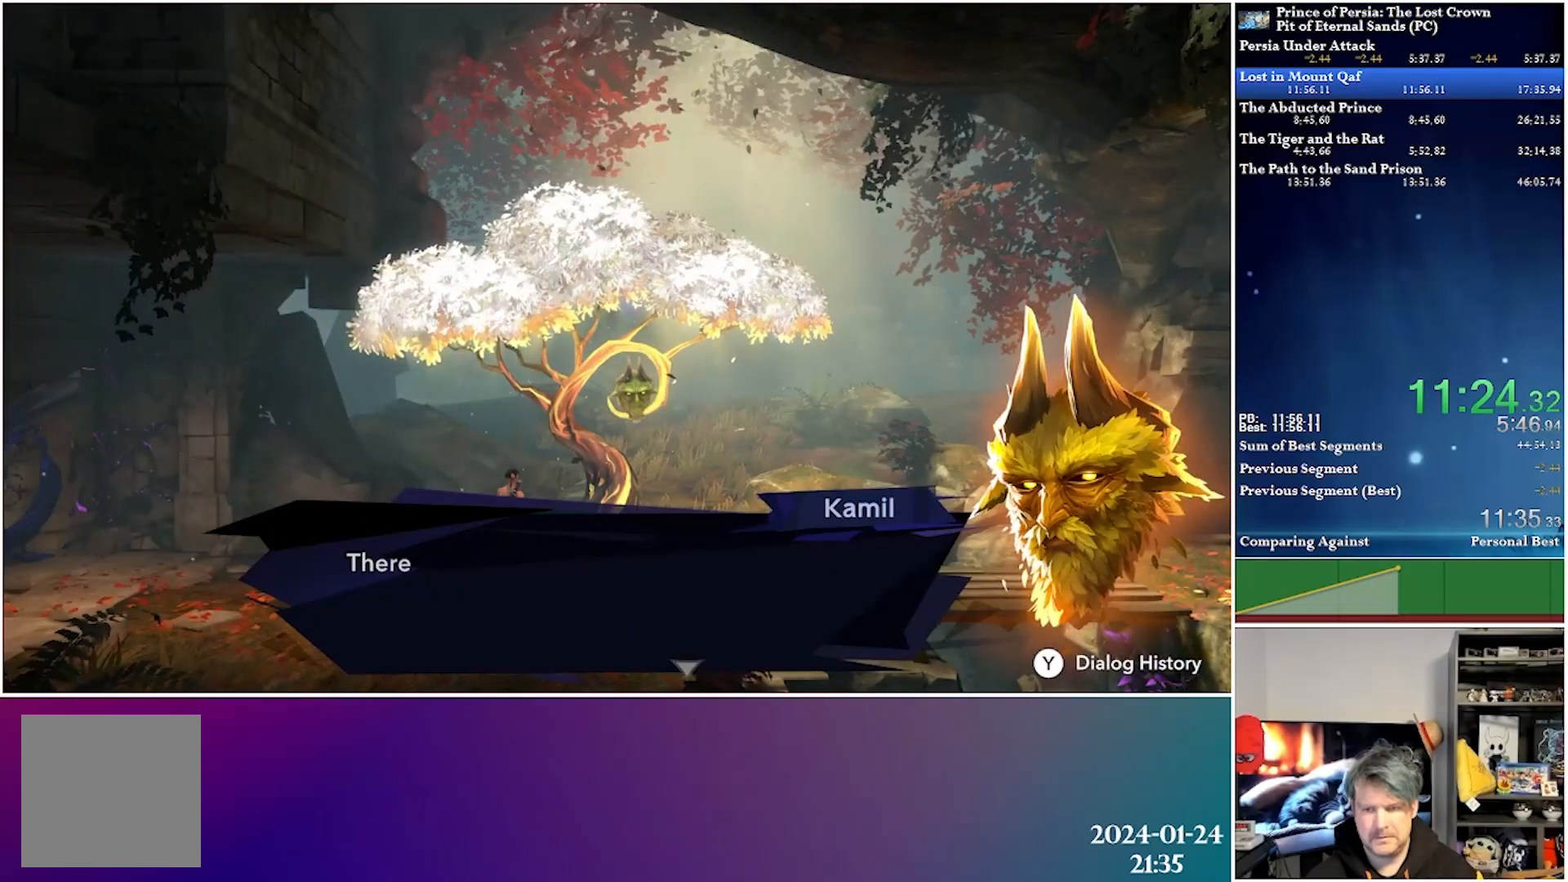
{"buttons": ["A"], "left_stick": "center", "right_stick": "center", "events": [[100, "A", "down"], [167, "A", "up"], [283, "A", "down"], [367, "A", "up"], [467, "A", "down"]]}
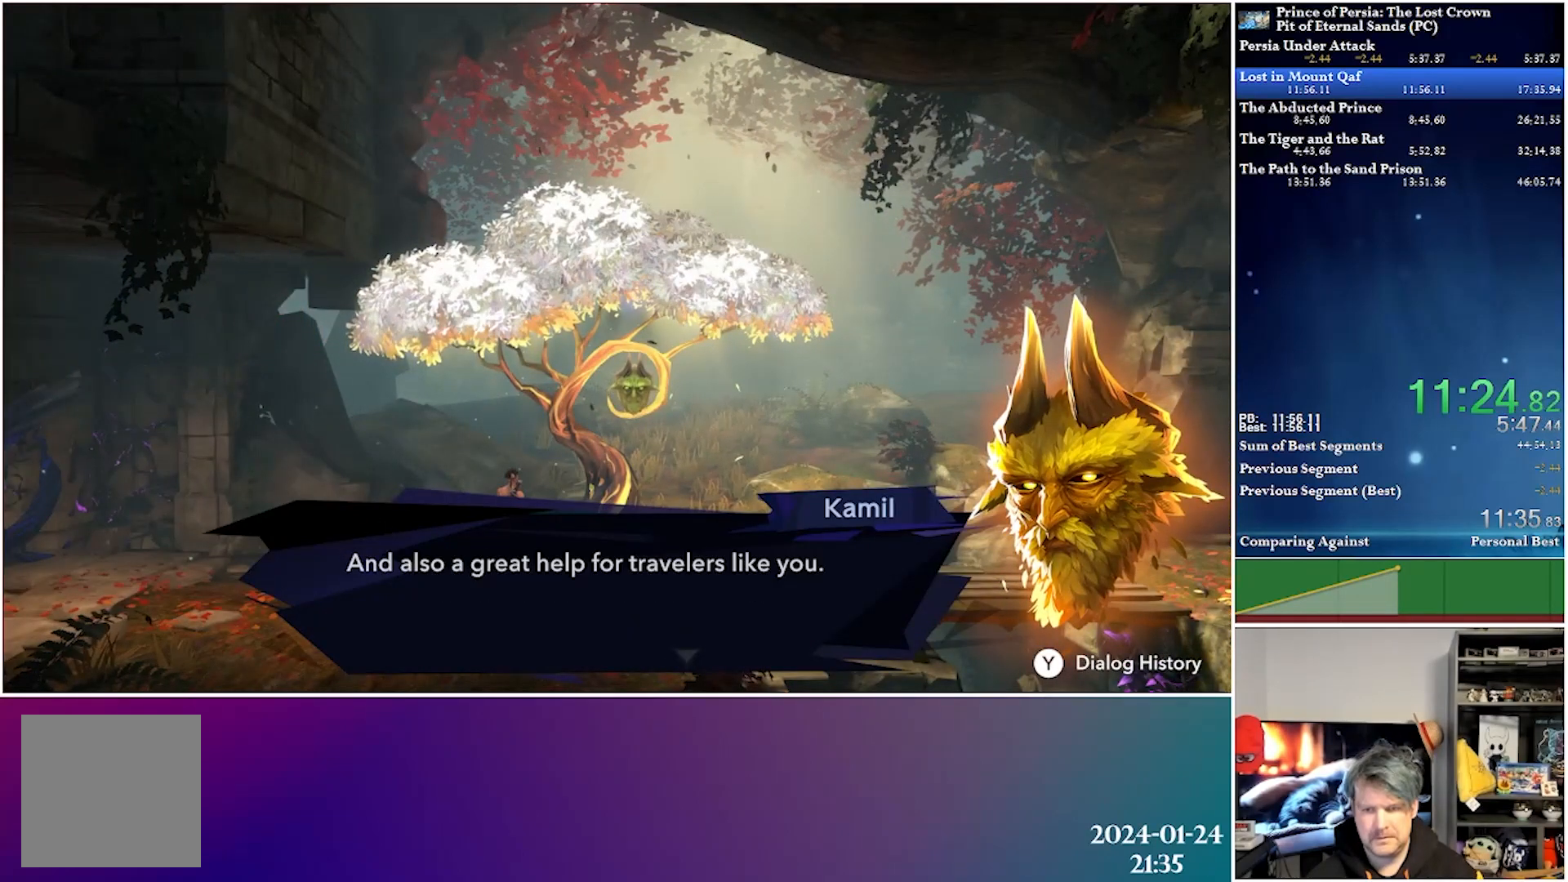
{"buttons": [], "left_stick": "center", "right_stick": "center", "events": [[50, "A", "up"], [150, "A", "down"], [233, "A", "up"], [333, "A", "down"], [433, "A", "up"]]}
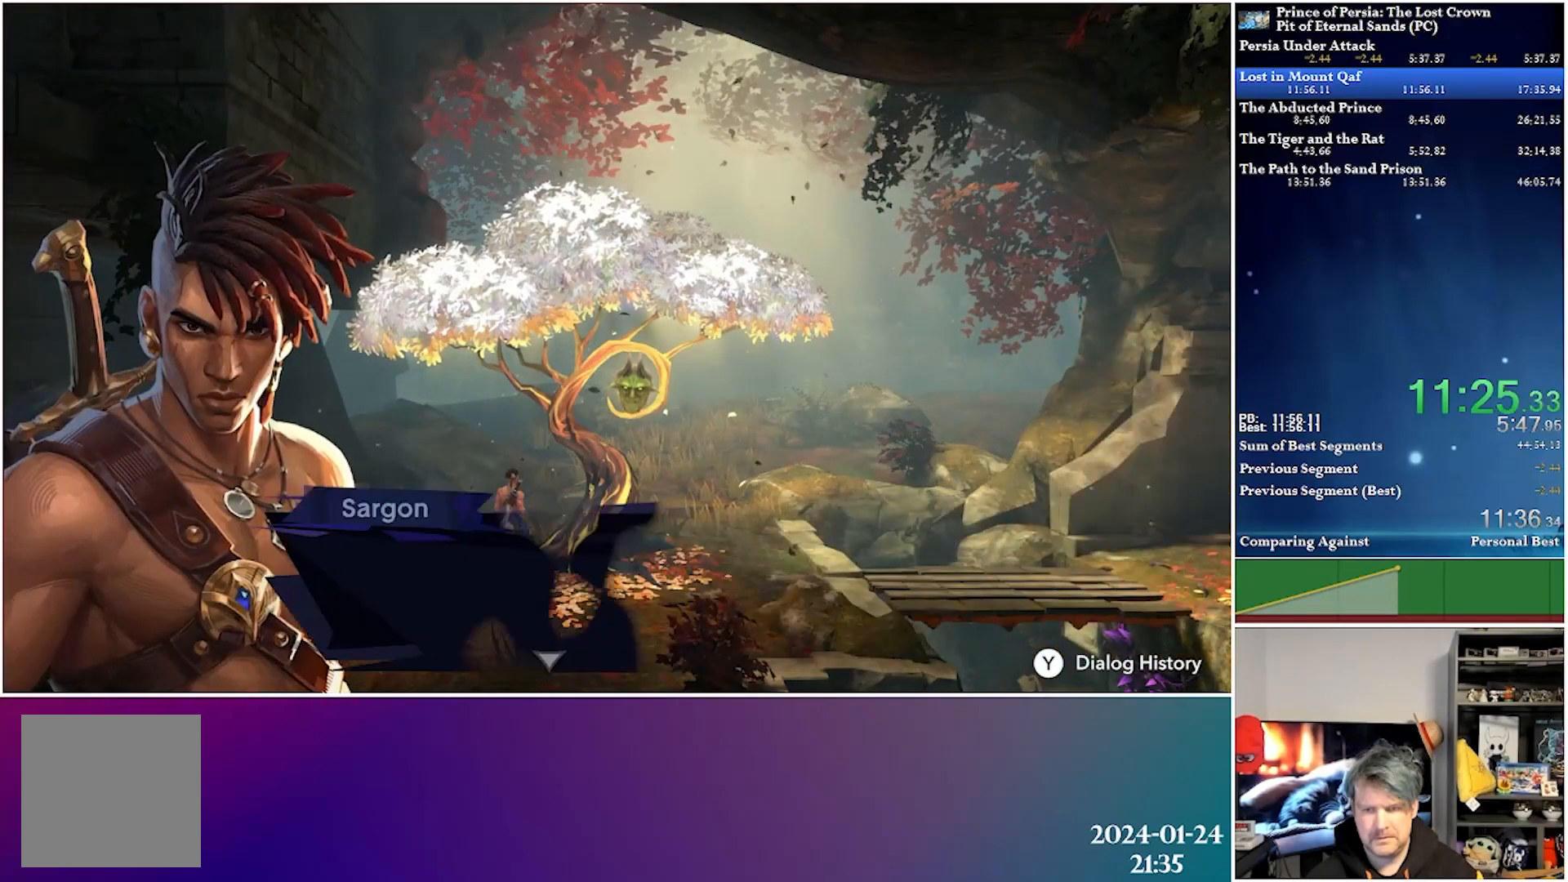
{"buttons": [], "left_stick": "center", "right_stick": "center", "events": [[17, "A", "down"], [117, "A", "up"], [217, "A", "down"], [300, "A", "up"], [400, "A", "down"], [483, "A", "up"]]}
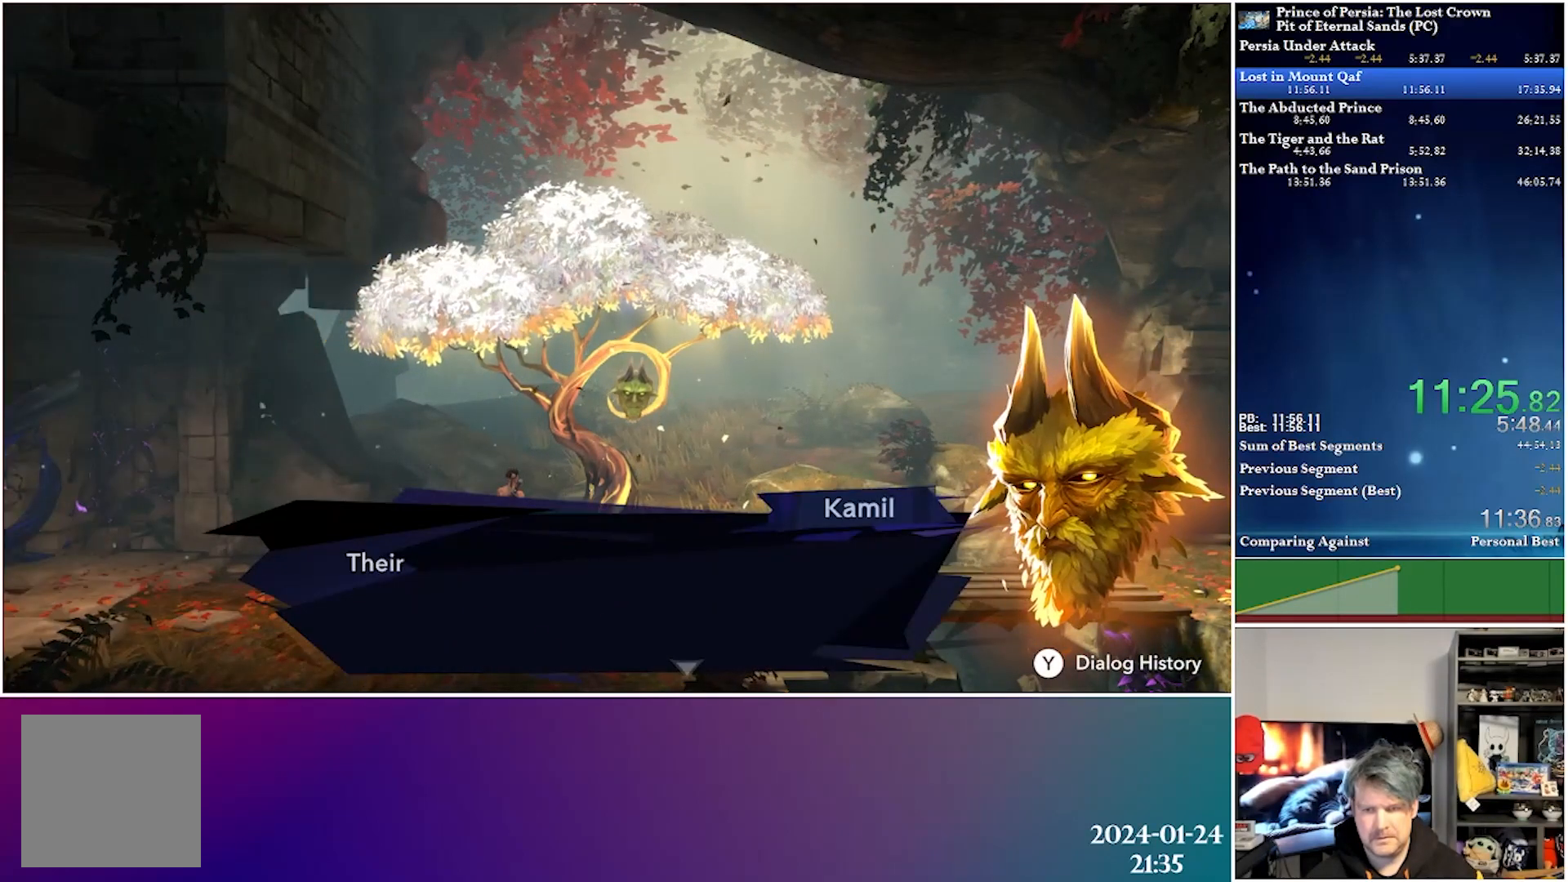
{"buttons": ["A"], "left_stick": "center", "right_stick": "center", "events": [[83, "A", "down"], [183, "A", "up"], [267, "A", "down"], [367, "A", "up"], [467, "A", "down"]]}
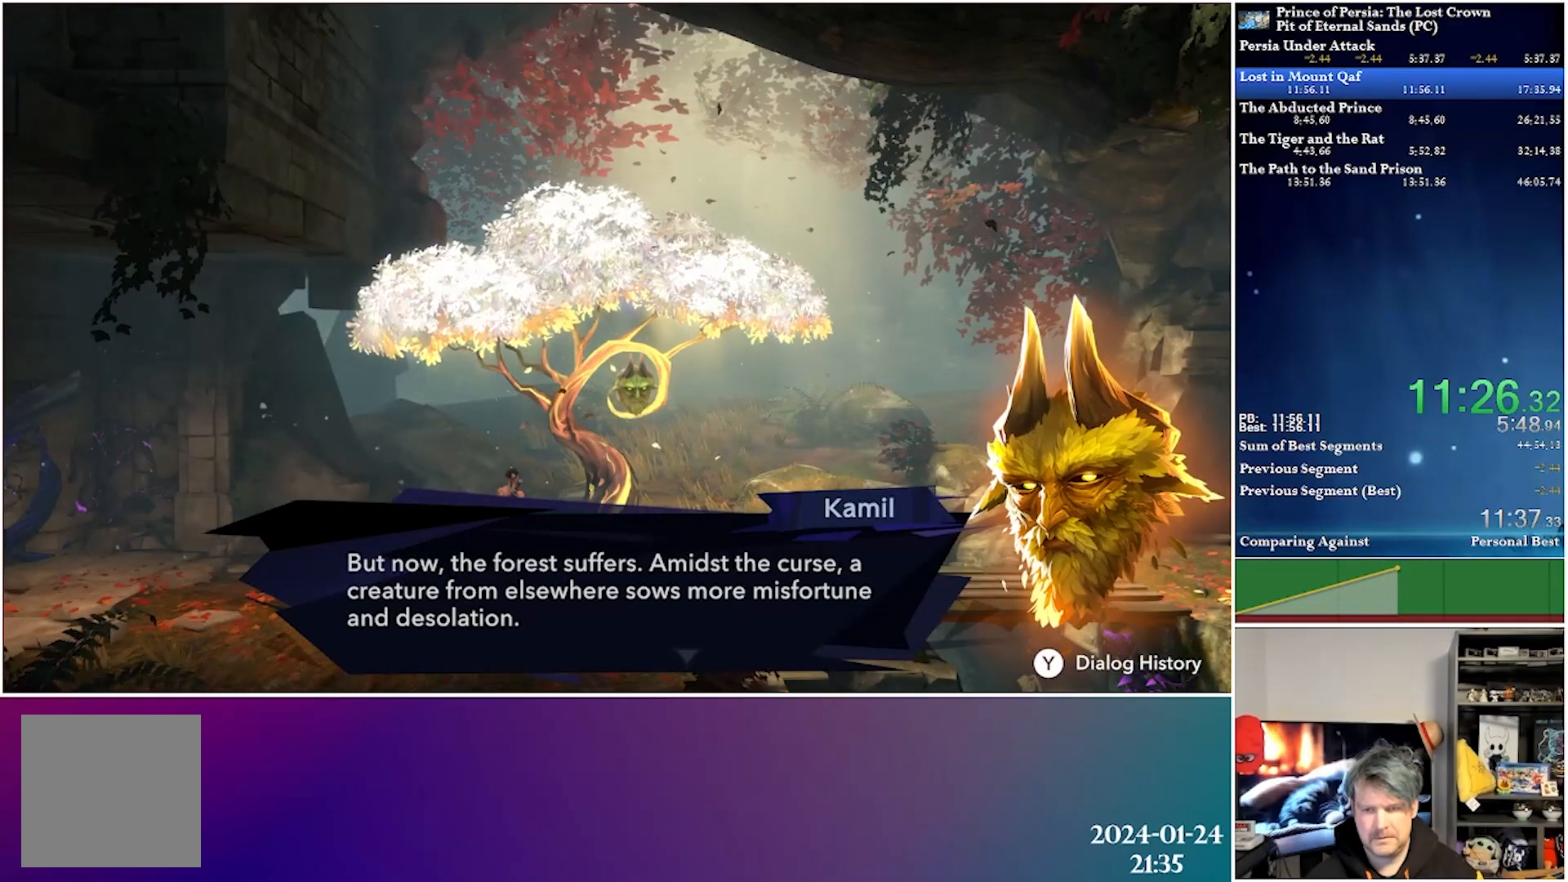
{"buttons": [], "left_stick": "center", "right_stick": "center", "events": [[67, "A", "up"], [167, "A", "down"], [233, "A", "up"], [350, "A", "down"], [433, "A", "up"]]}
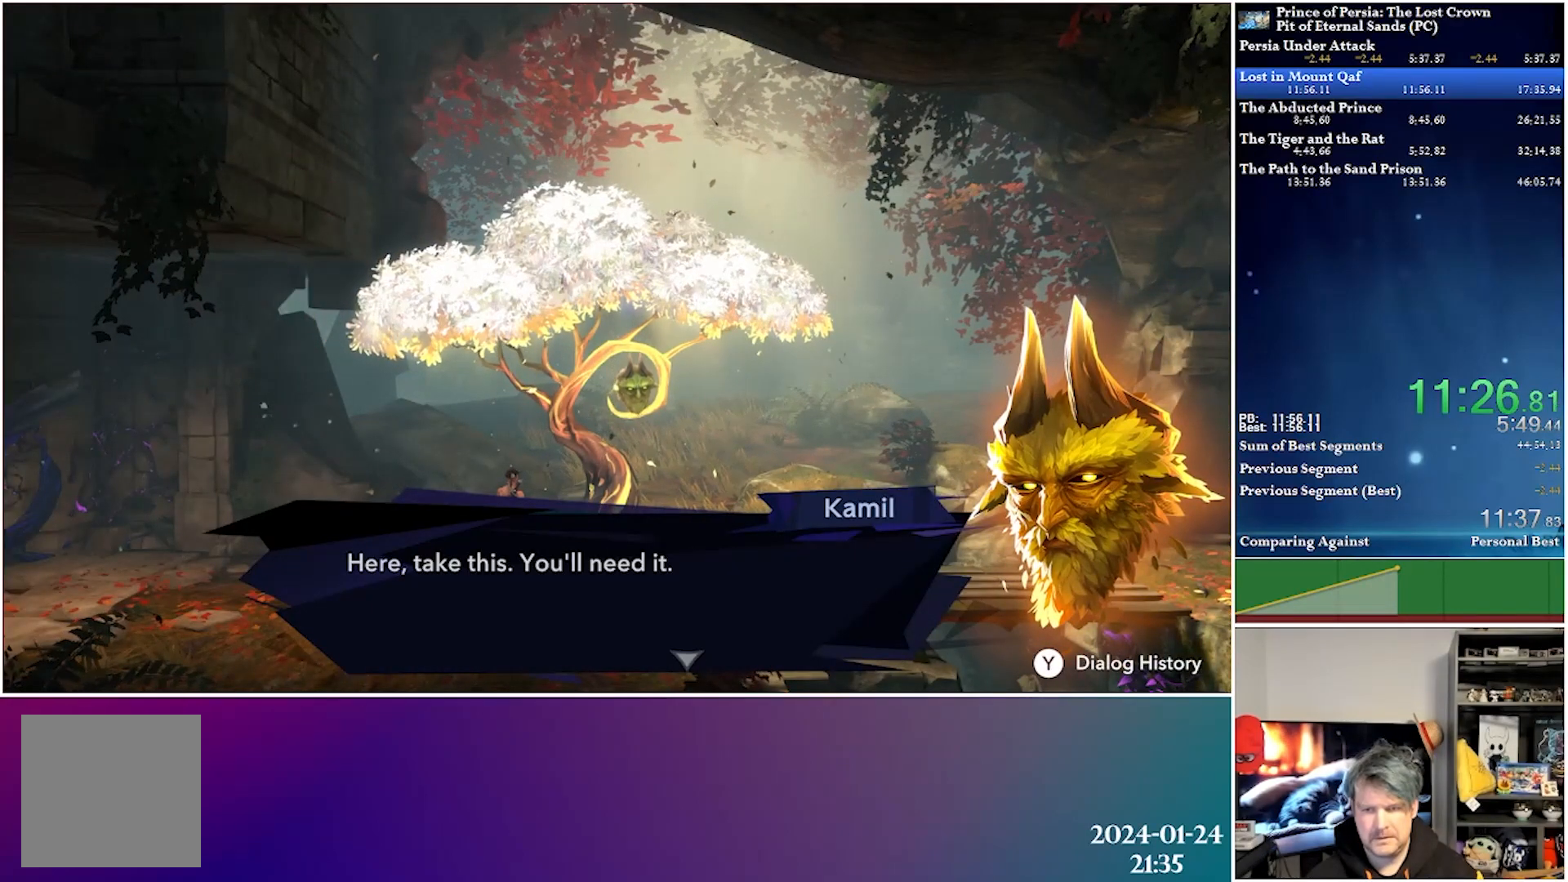
{"buttons": ["A"], "left_stick": "center", "right_stick": "center", "events": [[33, "A", "down"], [117, "A", "up"], [217, "A", "down"], [283, "A", "up"], [417, "A", "down"]]}
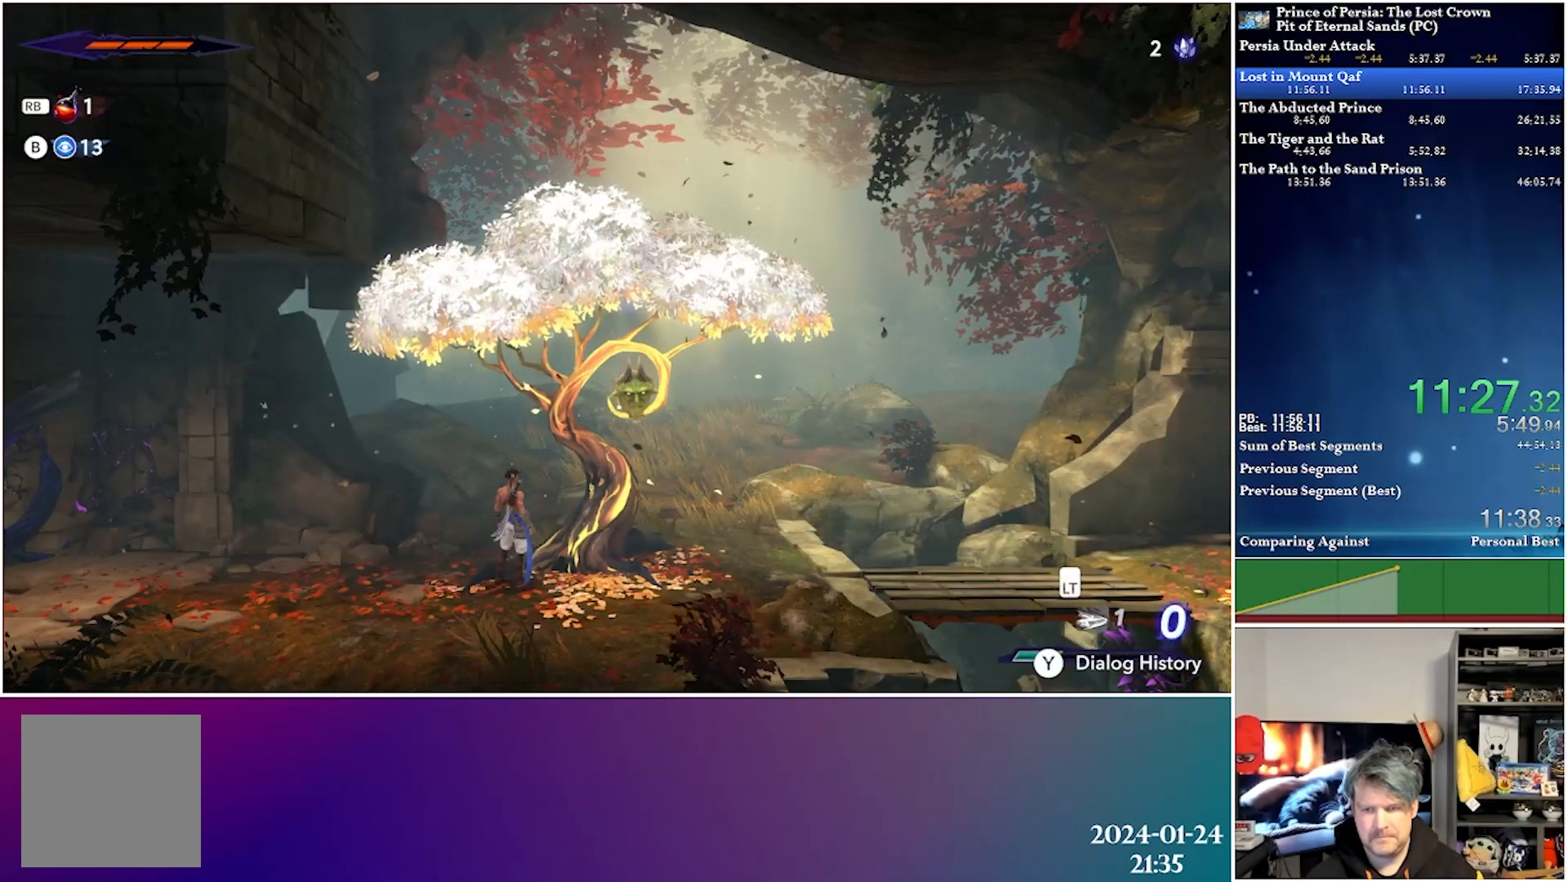
{"buttons": ["DPAD_RIGHT"], "left_stick": "center", "right_stick": "center", "events": [[17, "A", "up"], [133, "DPAD_RIGHT", "down"], [283, "R2", "down"], [467, "R2", "up"]]}
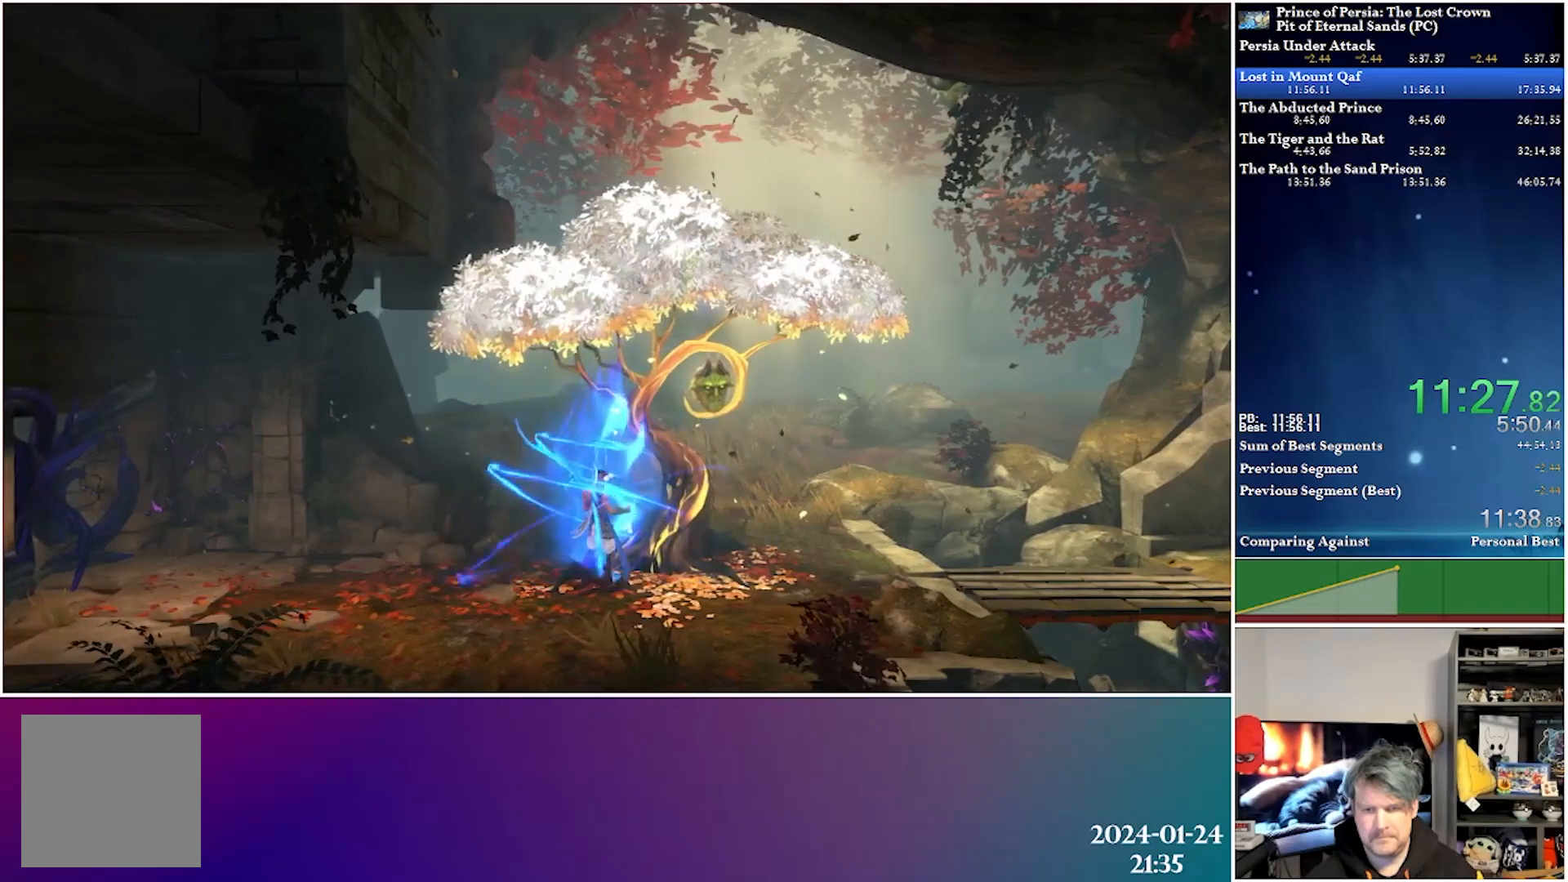
{"buttons": ["DPAD_RIGHT"], "left_stick": "center", "right_stick": "center", "events": []}
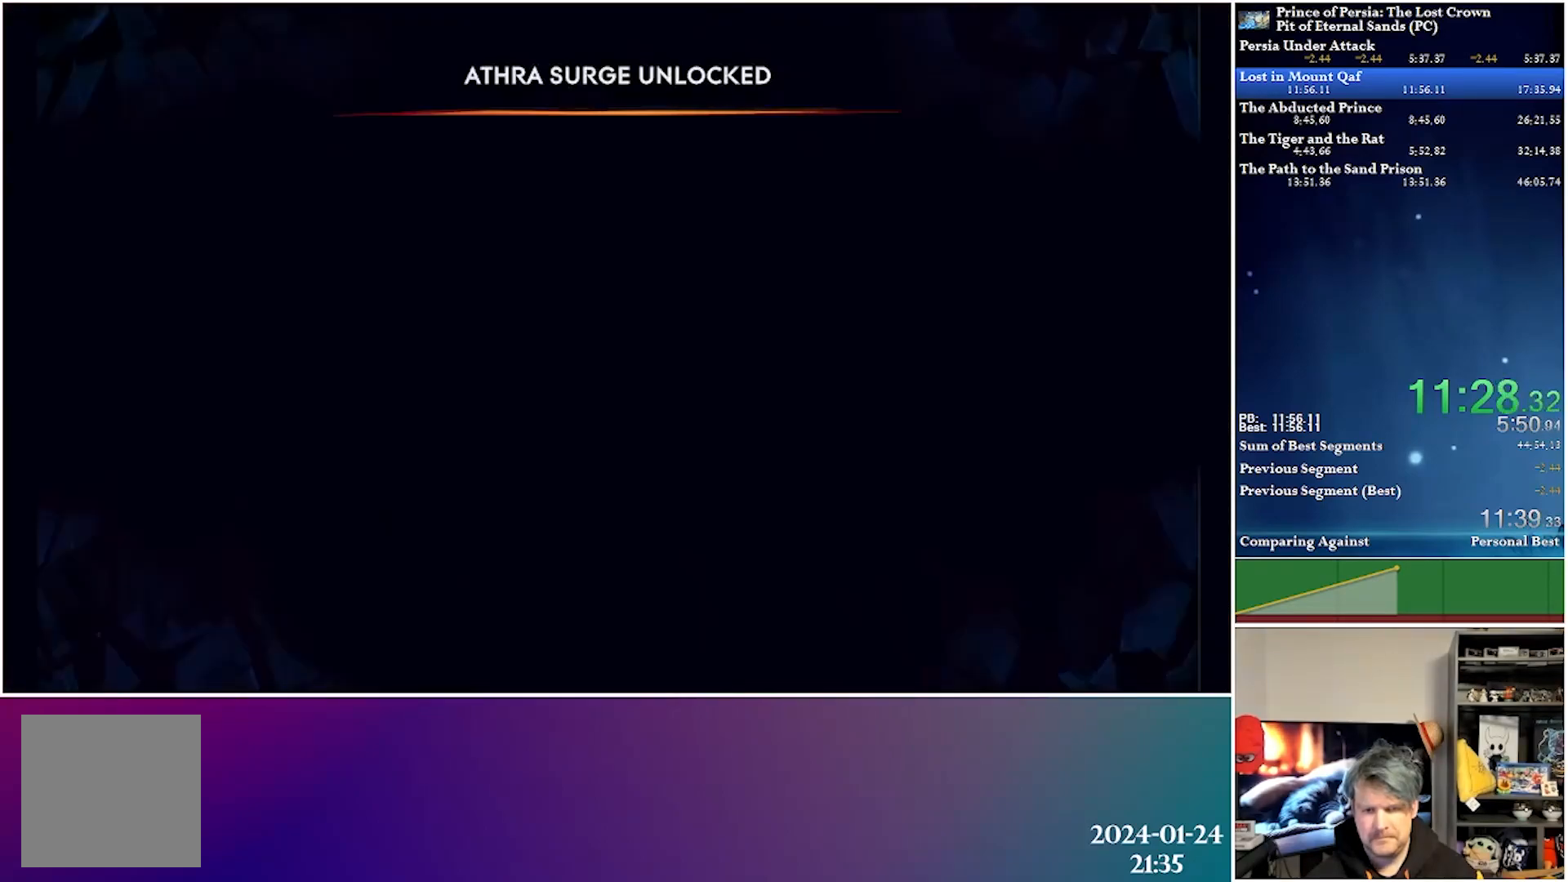
{"buttons": [], "left_stick": "center", "right_stick": "center", "events": [[267, "DPAD_RIGHT", "up"]]}
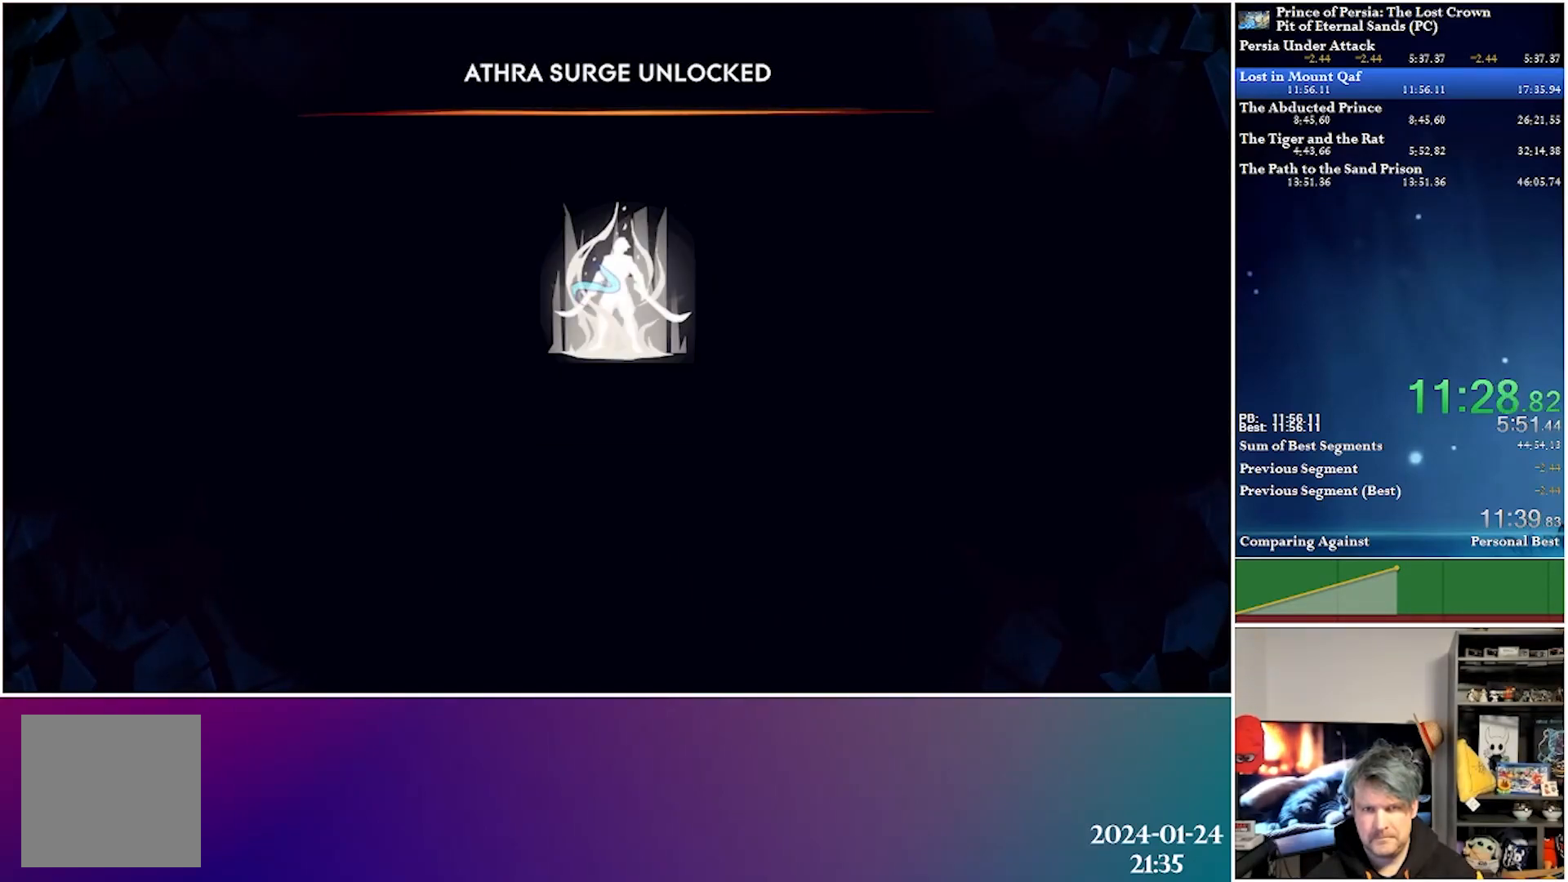
{"buttons": ["A"], "left_stick": "center", "right_stick": "center", "events": [[433, "A", "down"]]}
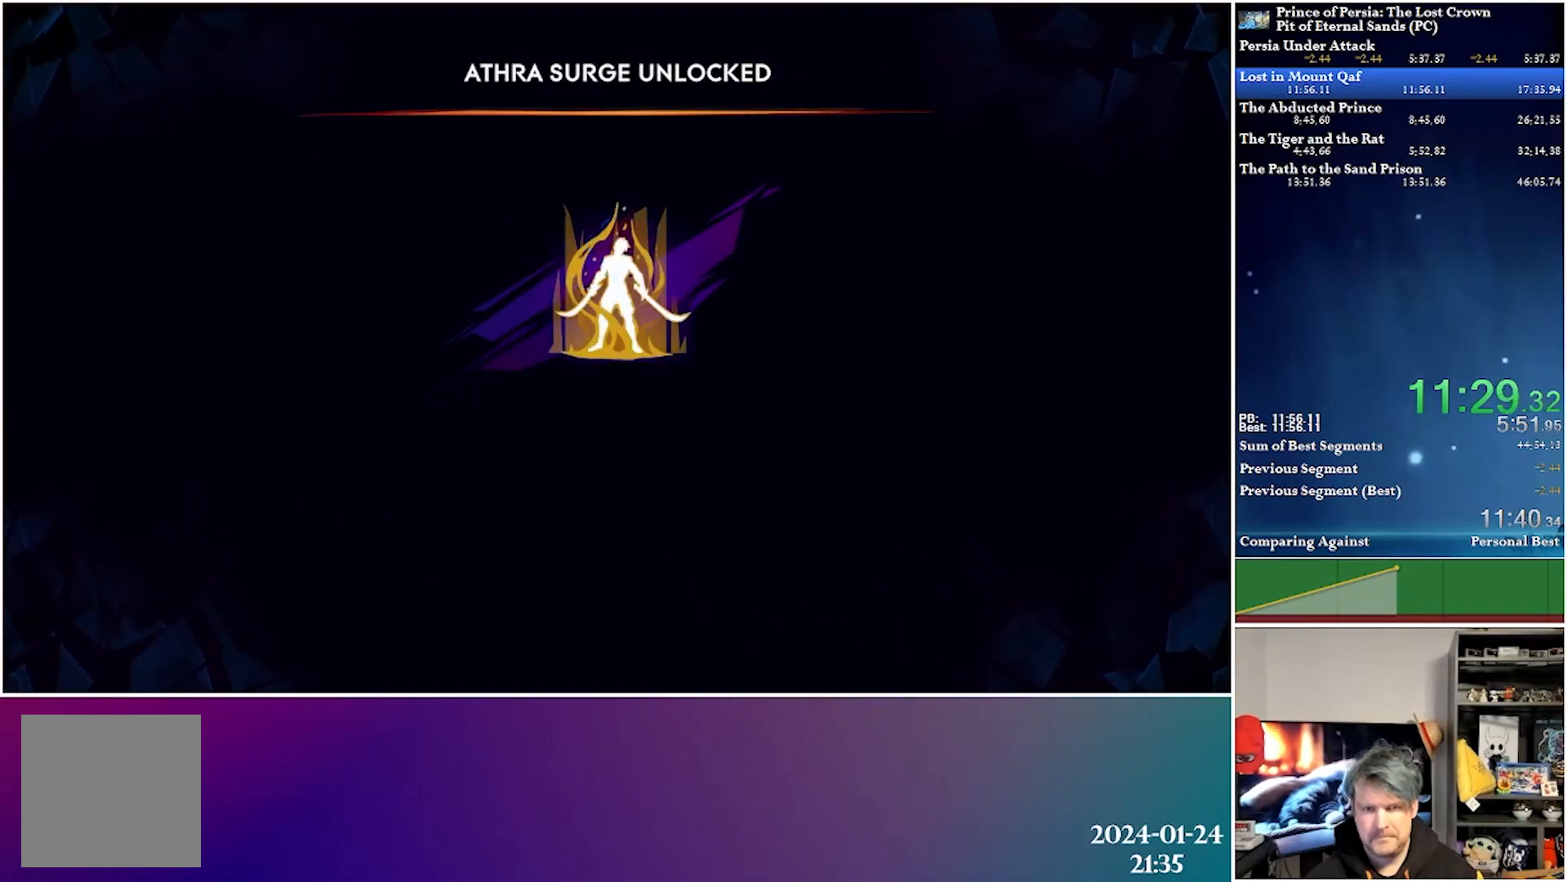
{"buttons": [], "left_stick": "center", "right_stick": "center", "events": [[33, "A", "up"], [133, "A", "down"], [250, "A", "up"], [333, "A", "down"], [450, "A", "up"]]}
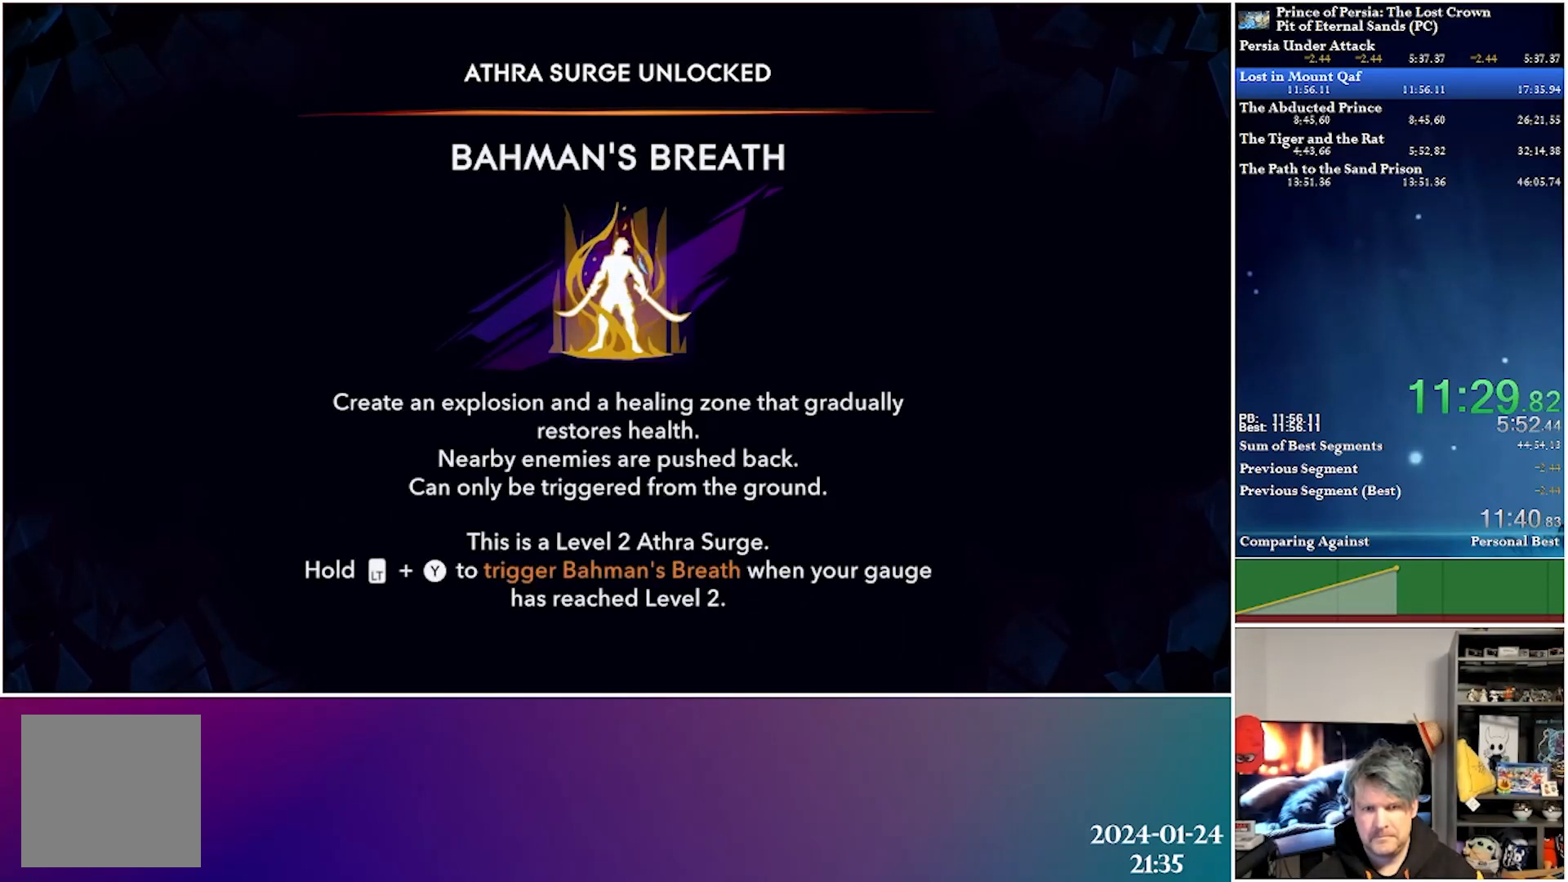
{"buttons": ["A"], "left_stick": "center", "right_stick": "center", "events": [[33, "A", "down"], [150, "A", "up"], [233, "A", "down"], [333, "A", "up"], [433, "A", "down"]]}
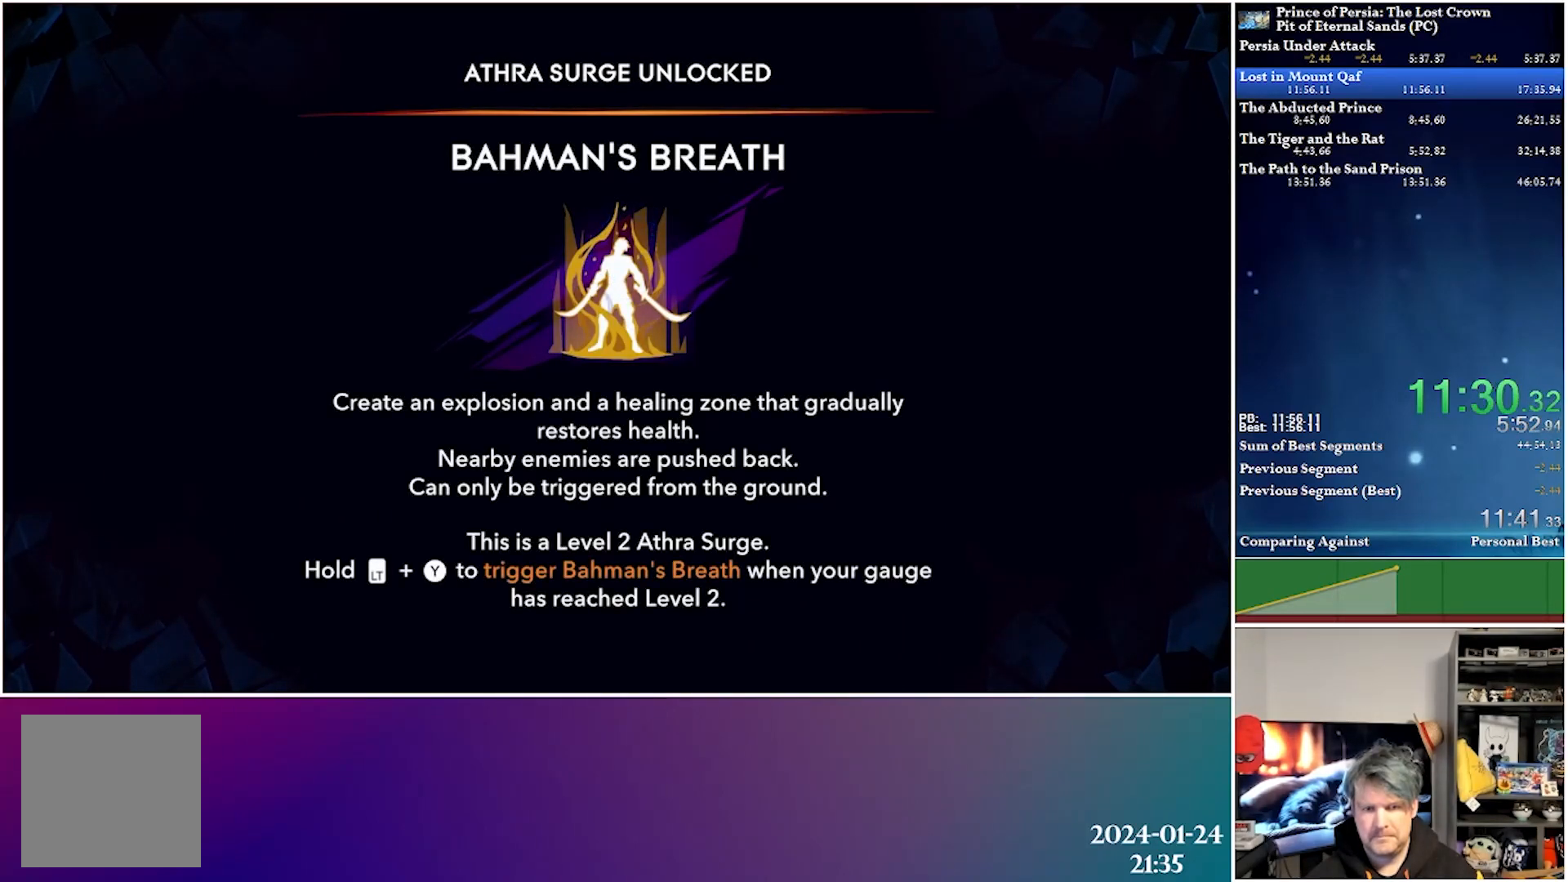
{"buttons": [], "left_stick": "center", "right_stick": "center", "events": [[33, "A", "up"], [133, "A", "down"], [233, "A", "up"], [317, "A", "down"], [433, "A", "up"]]}
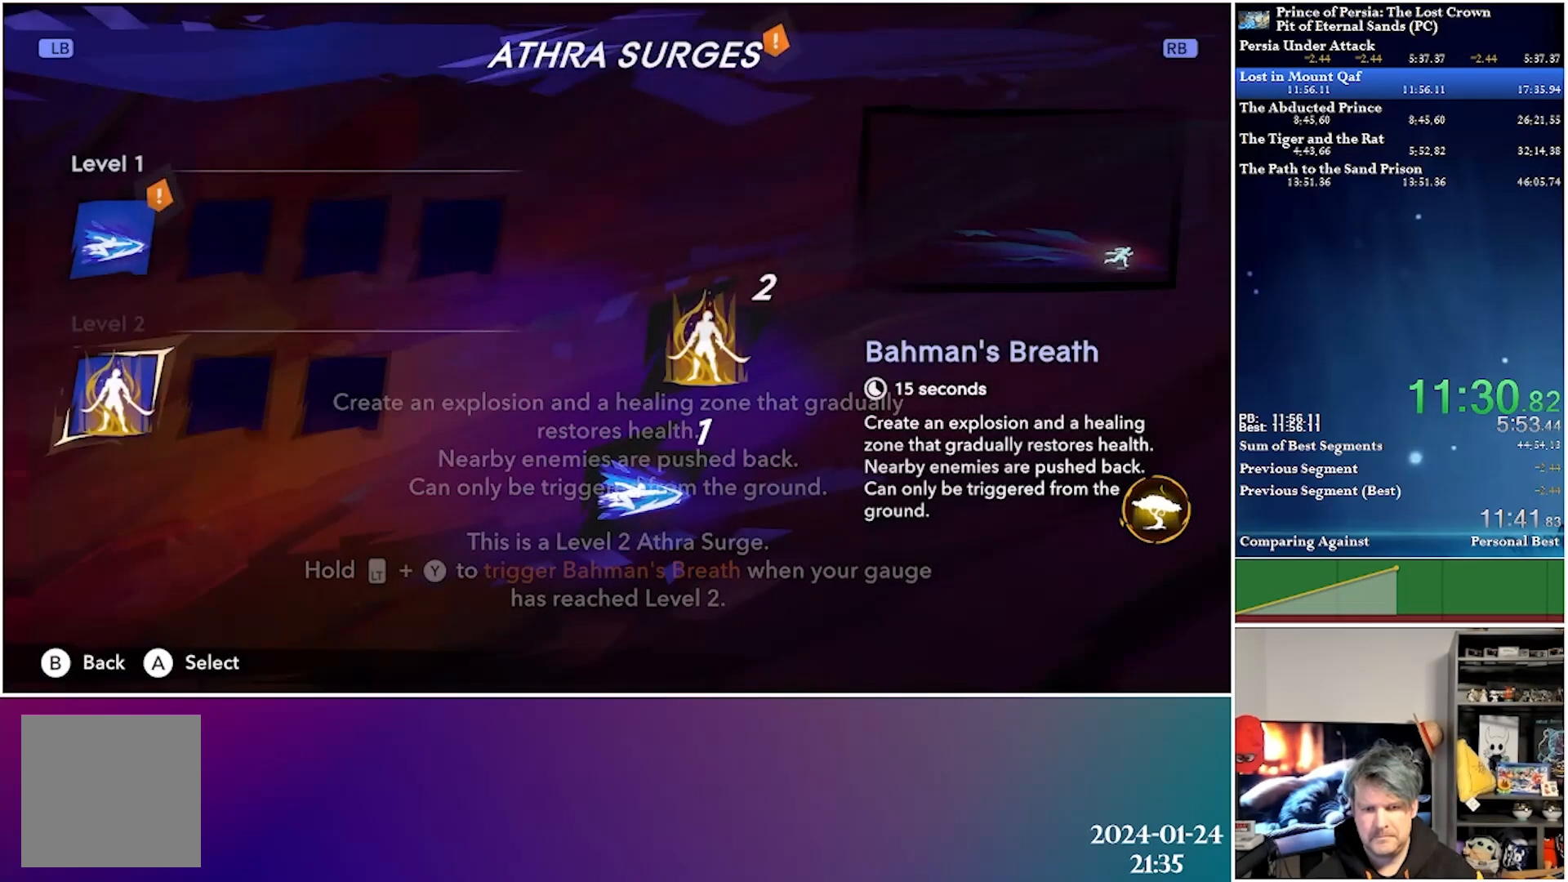
{"buttons": ["B"], "left_stick": "center", "right_stick": "center", "events": [[33, "DPAD_RIGHT", "down"], [450, "DPAD_RIGHT", "up"], [467, "B", "down"]]}
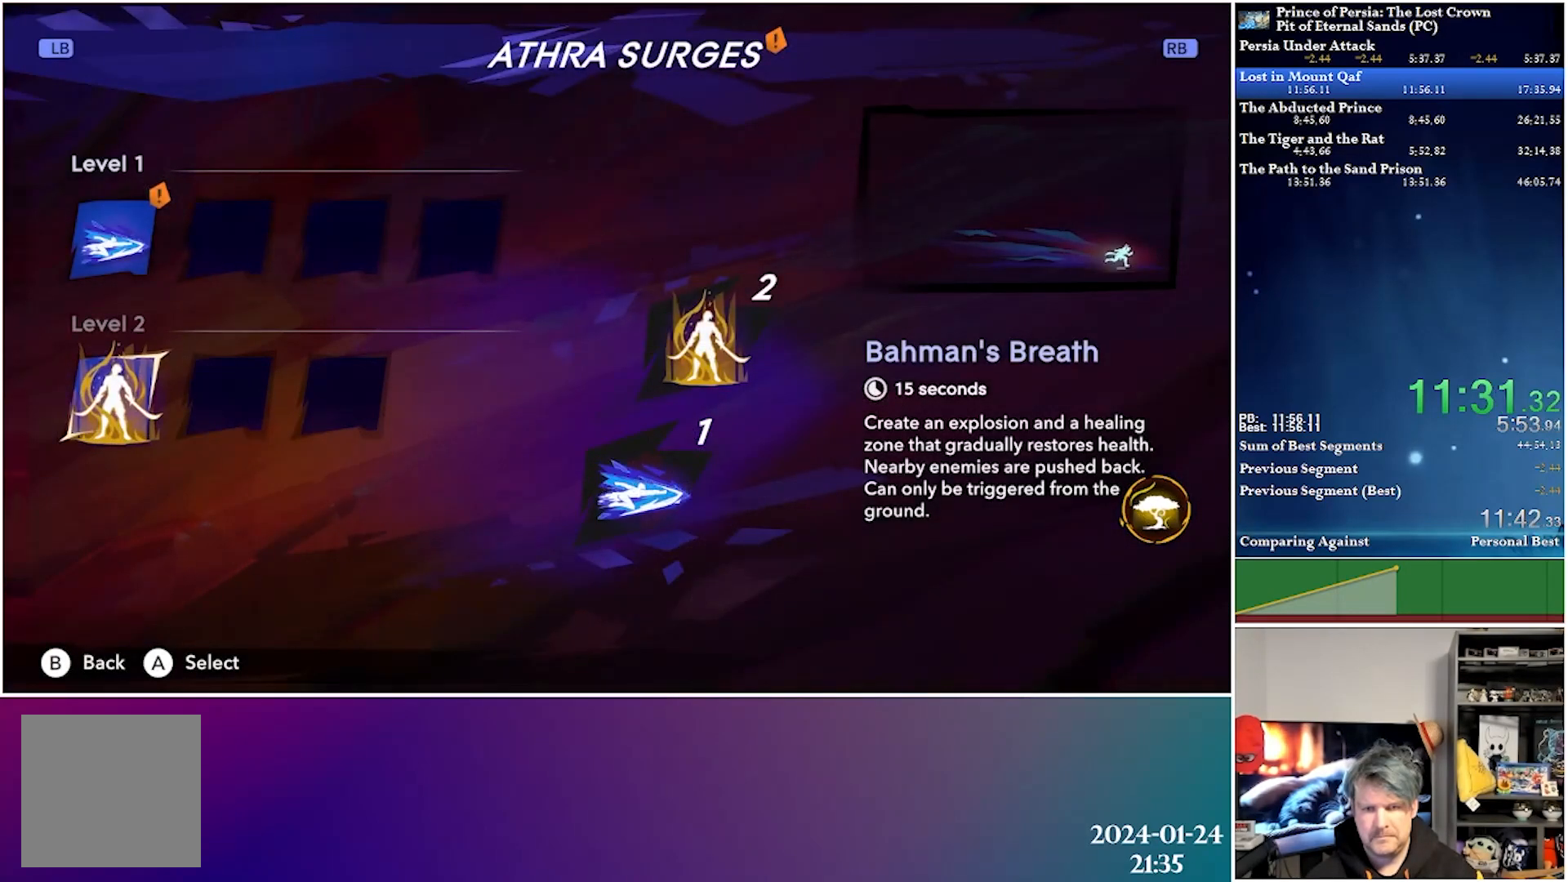
{"buttons": [], "left_stick": "center", "right_stick": "center", "events": [[67, "B", "up"], [400, "B", "down"], [483, "B", "up"]]}
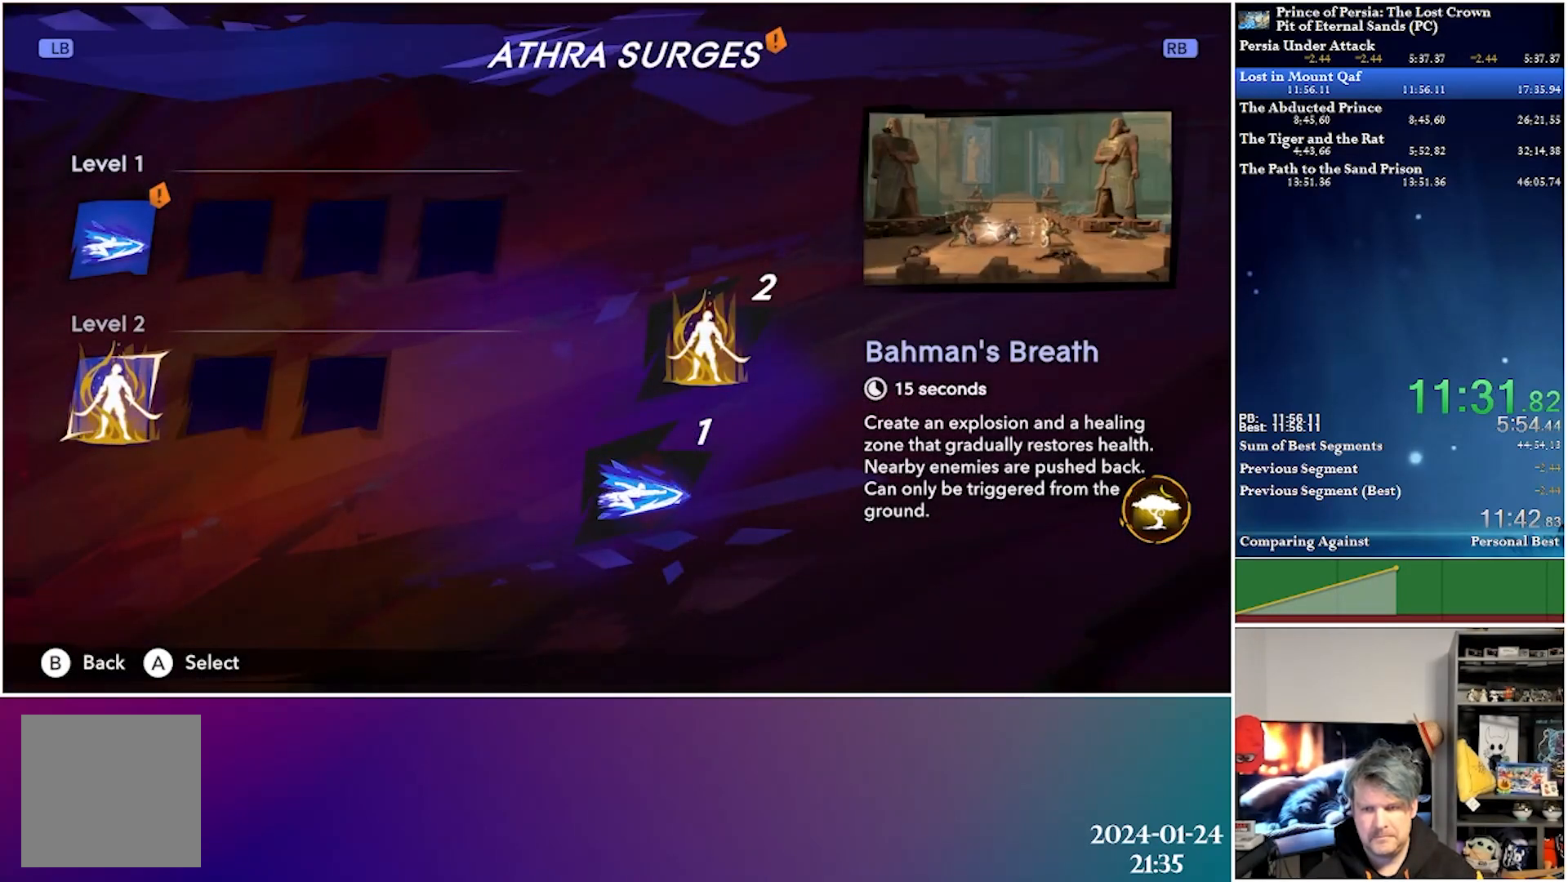
{"buttons": [], "left_stick": "center", "right_stick": "center", "events": [[317, "B", "down"], [417, "B", "up"]]}
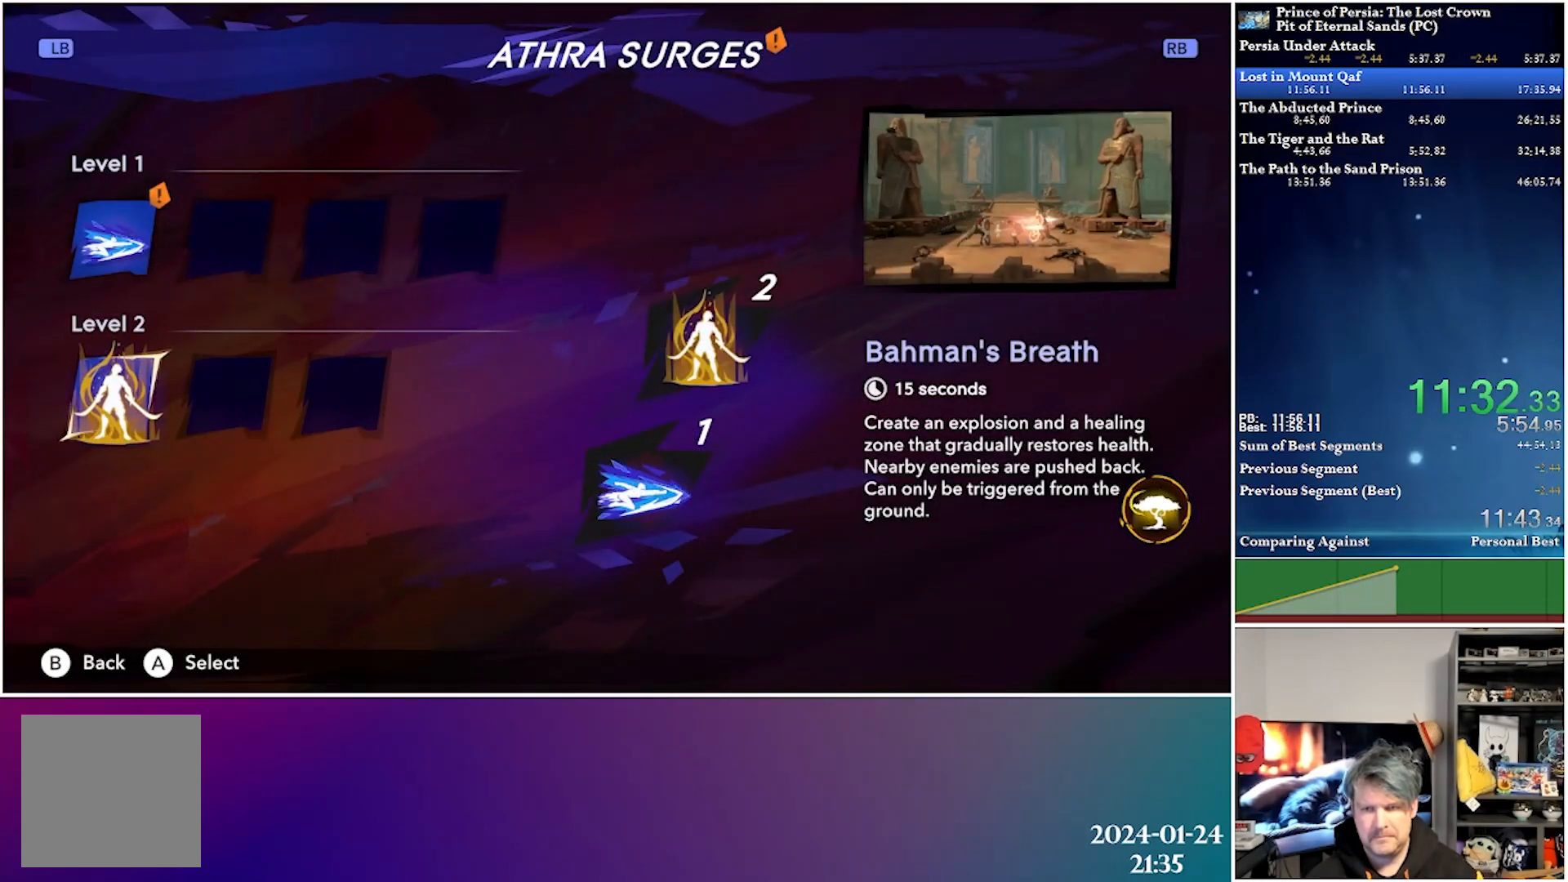
{"buttons": ["A"], "left_stick": "center", "right_stick": "center", "events": [[417, "A", "down"]]}
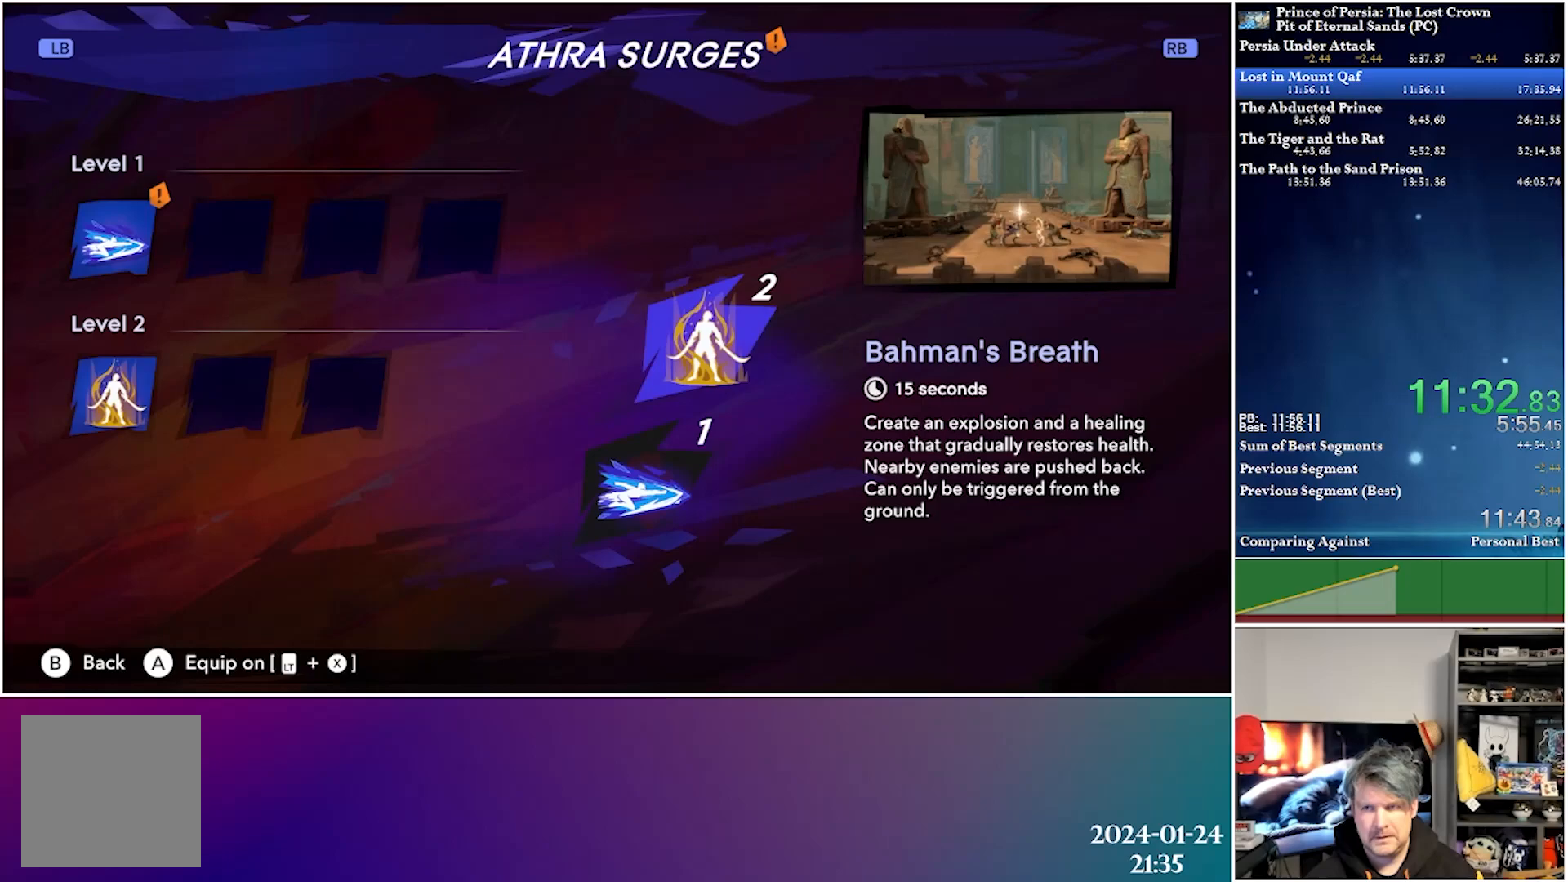
{"buttons": ["B"], "left_stick": "center", "right_stick": "center", "events": [[17, "A", "up"], [433, "B", "down"]]}
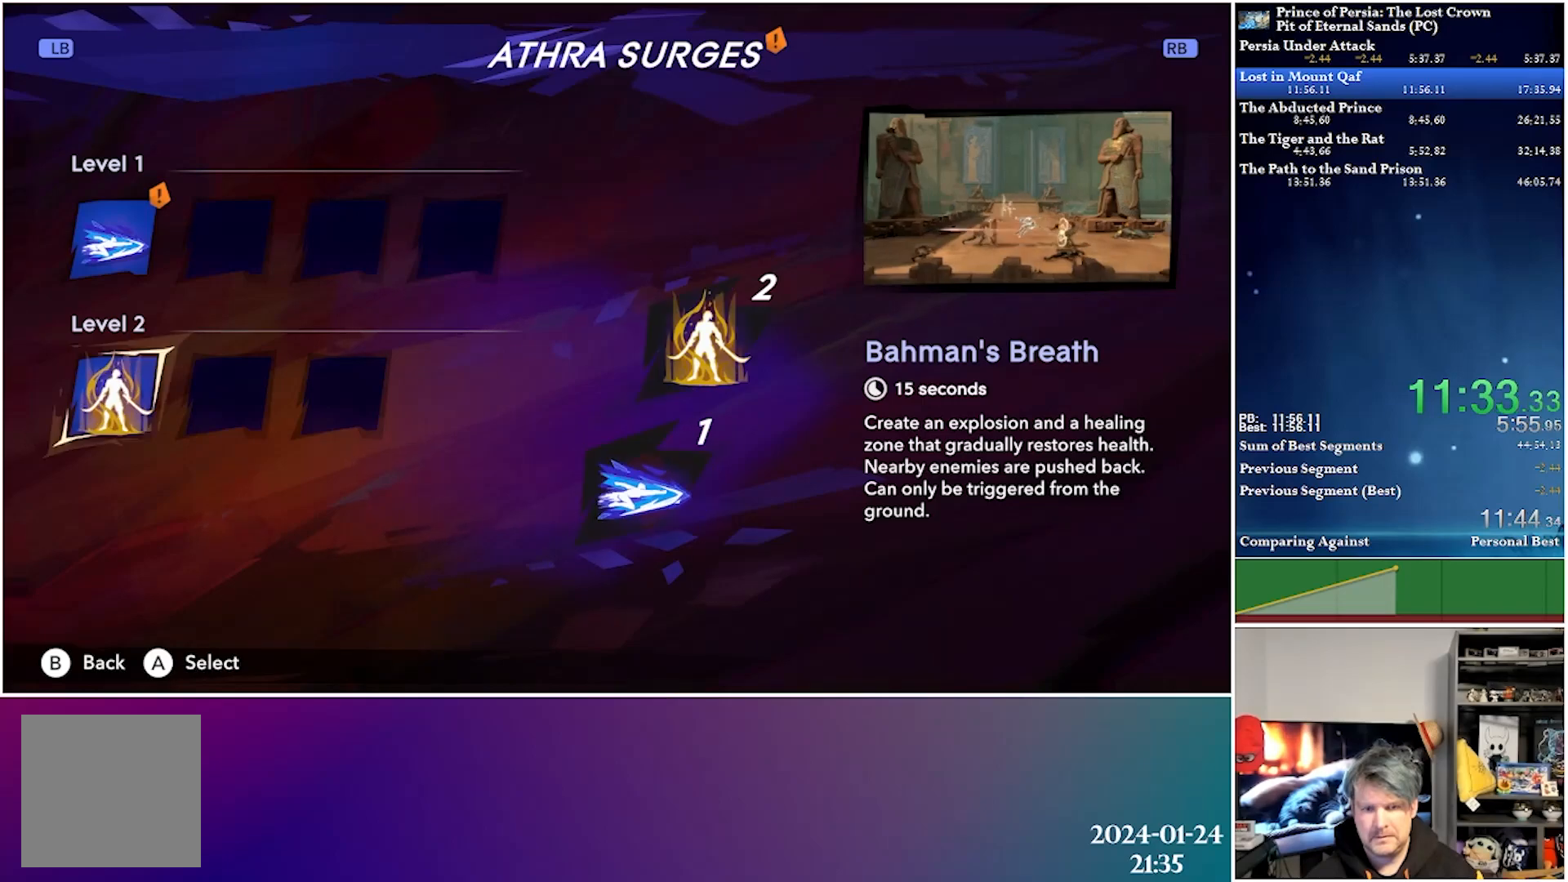
{"buttons": [], "left_stick": "center", "right_stick": "center", "events": [[33, "B", "up"], [317, "B", "down"], [417, "B", "up"]]}
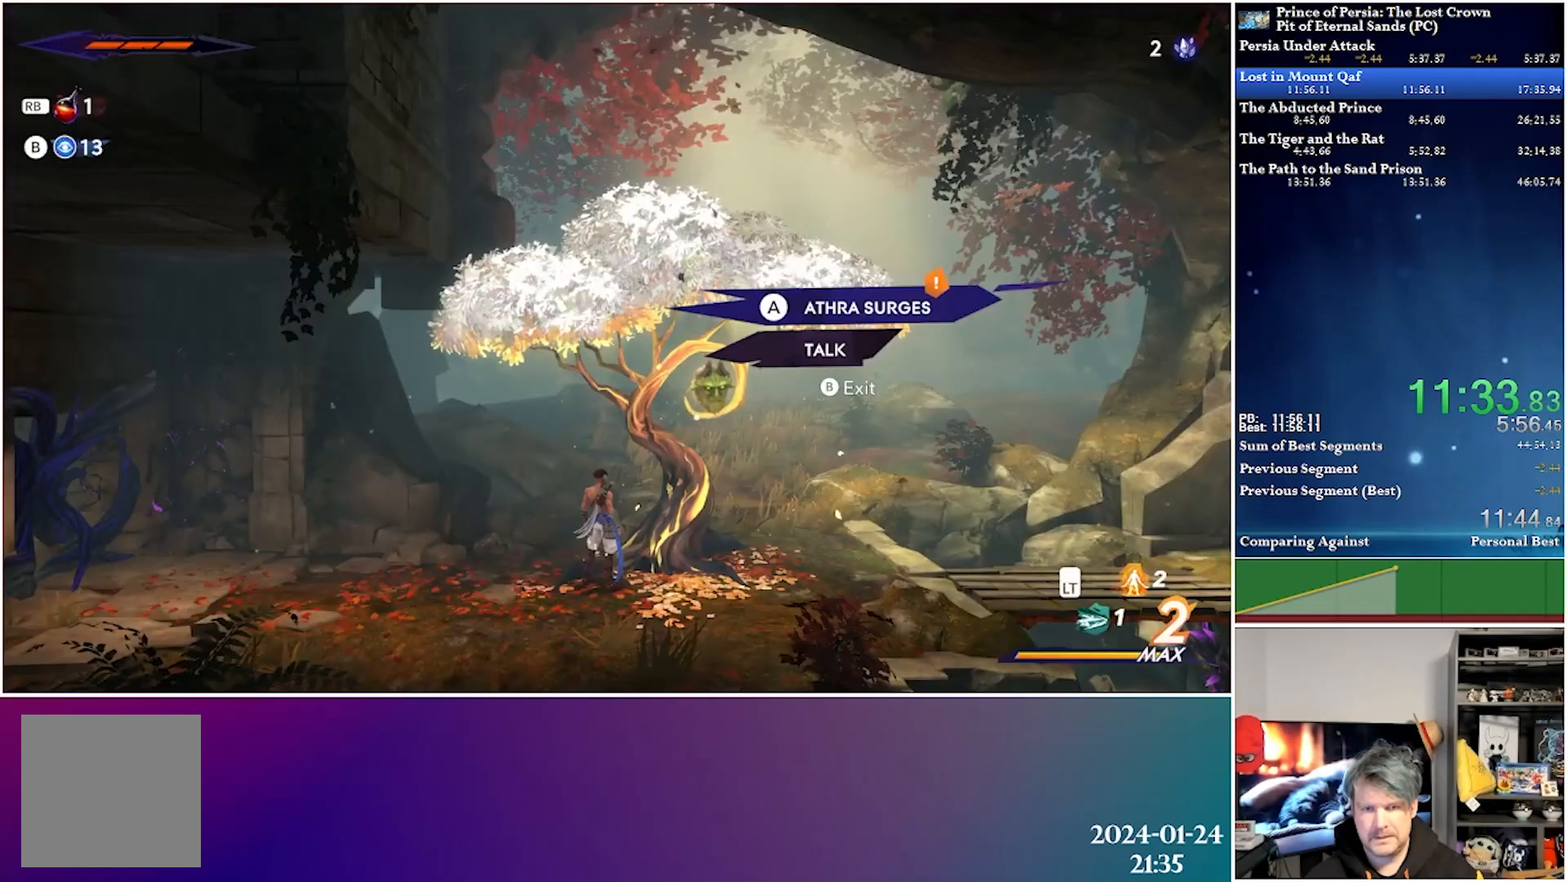
{"buttons": ["DPAD_RIGHT"], "left_stick": "center", "right_stick": "center", "events": [[233, "DPAD_RIGHT", "down"], [350, "R2", "down"], [500, "R2", "up"]]}
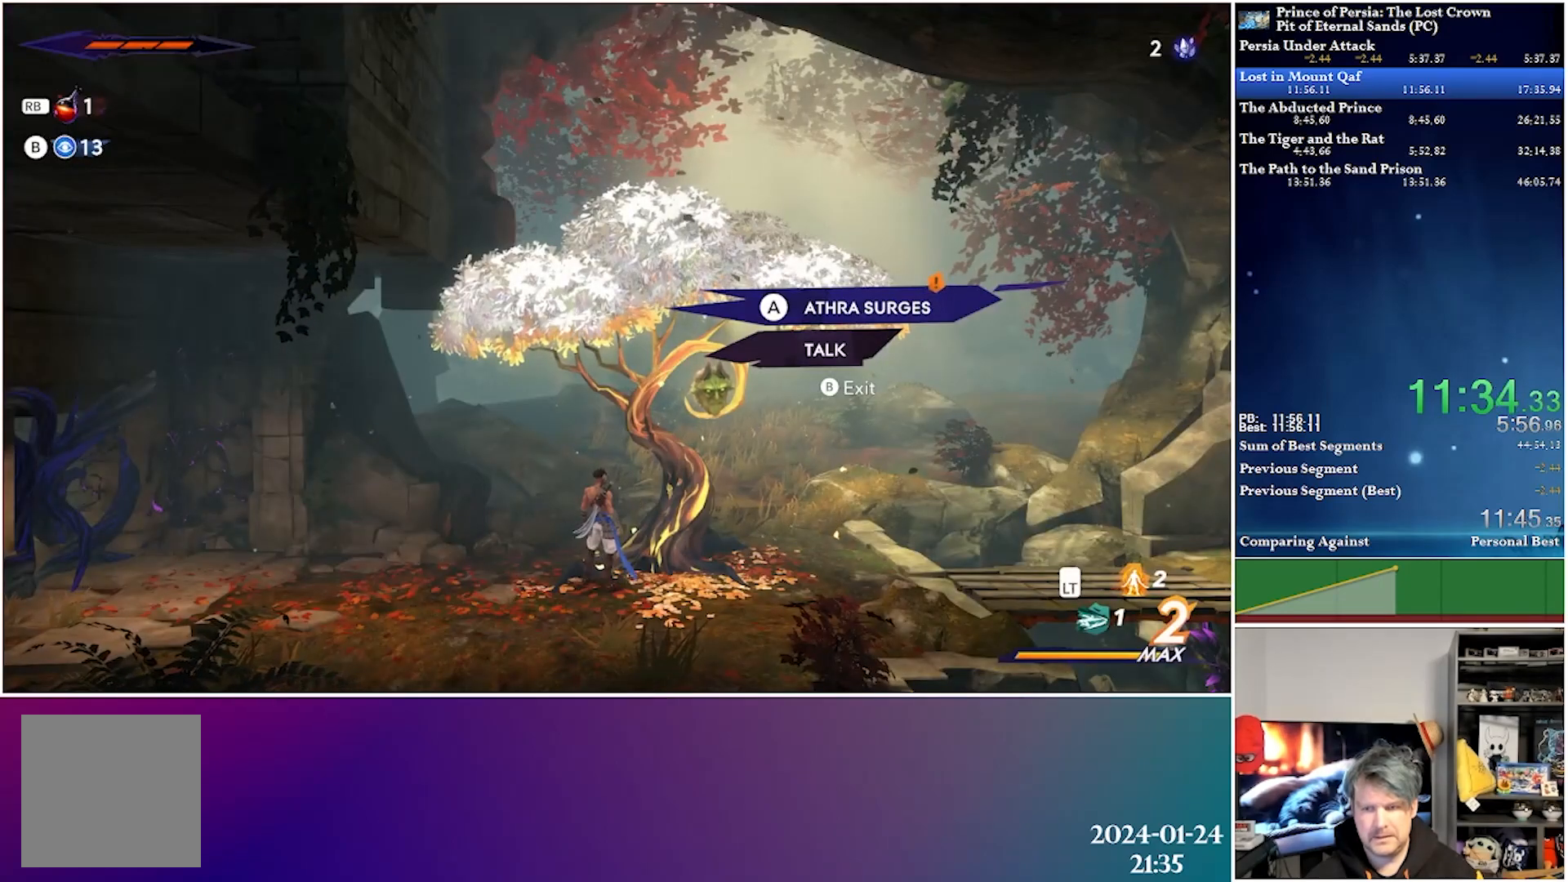
{"buttons": ["DPAD_RIGHT"], "left_stick": "center", "right_stick": "center", "events": [[133, "B", "down"], [250, "B", "up"]]}
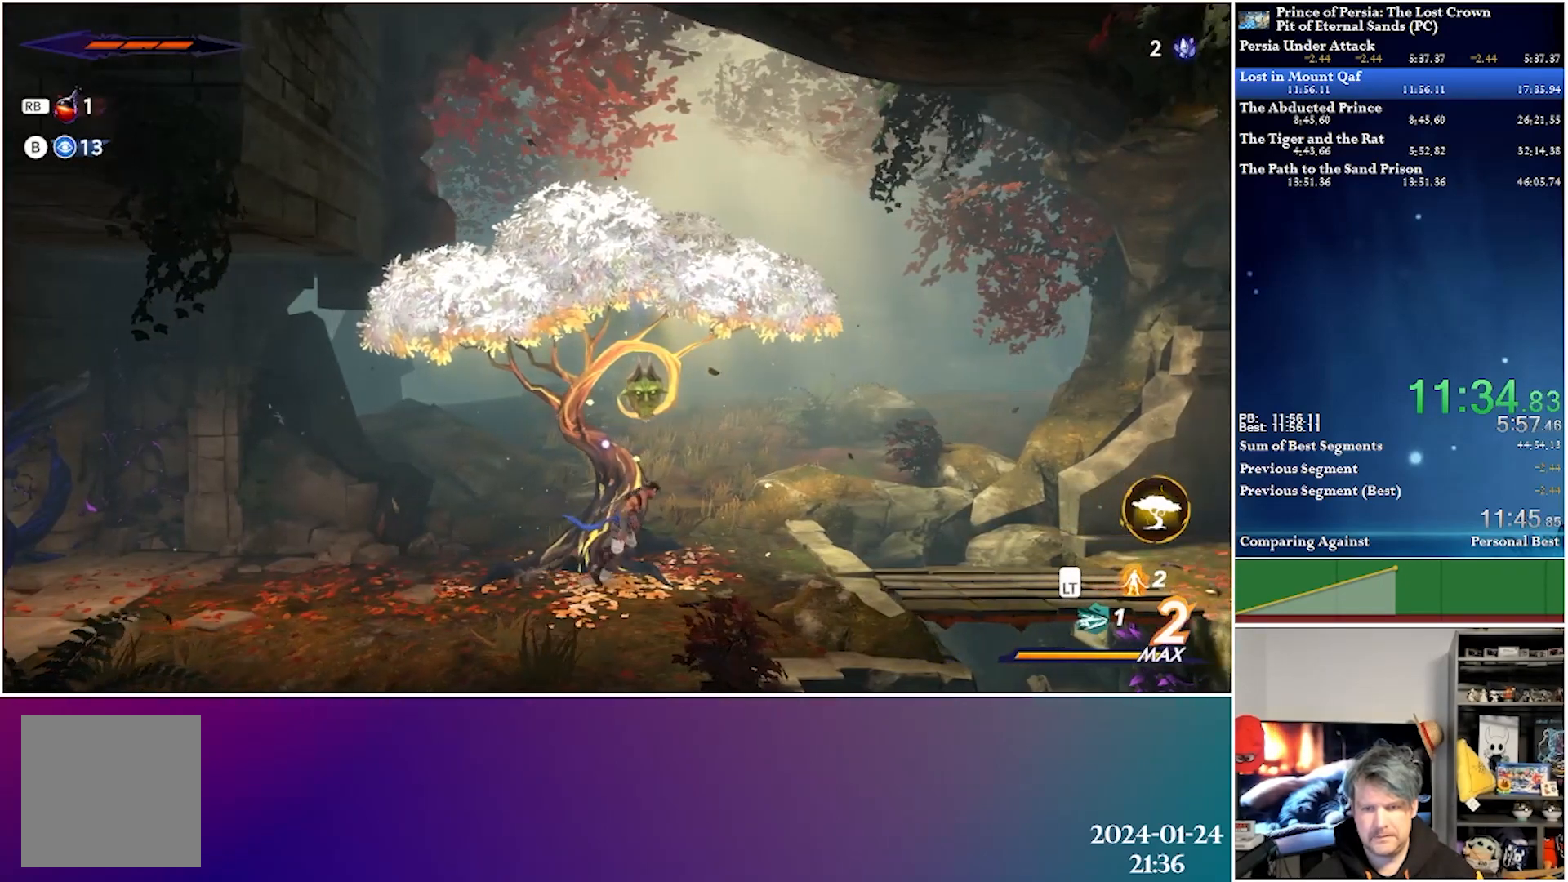
{"buttons": ["DPAD_RIGHT"], "left_stick": "center", "right_stick": "center", "events": [[17, "R2", "down"], [200, "R2", "up"]]}
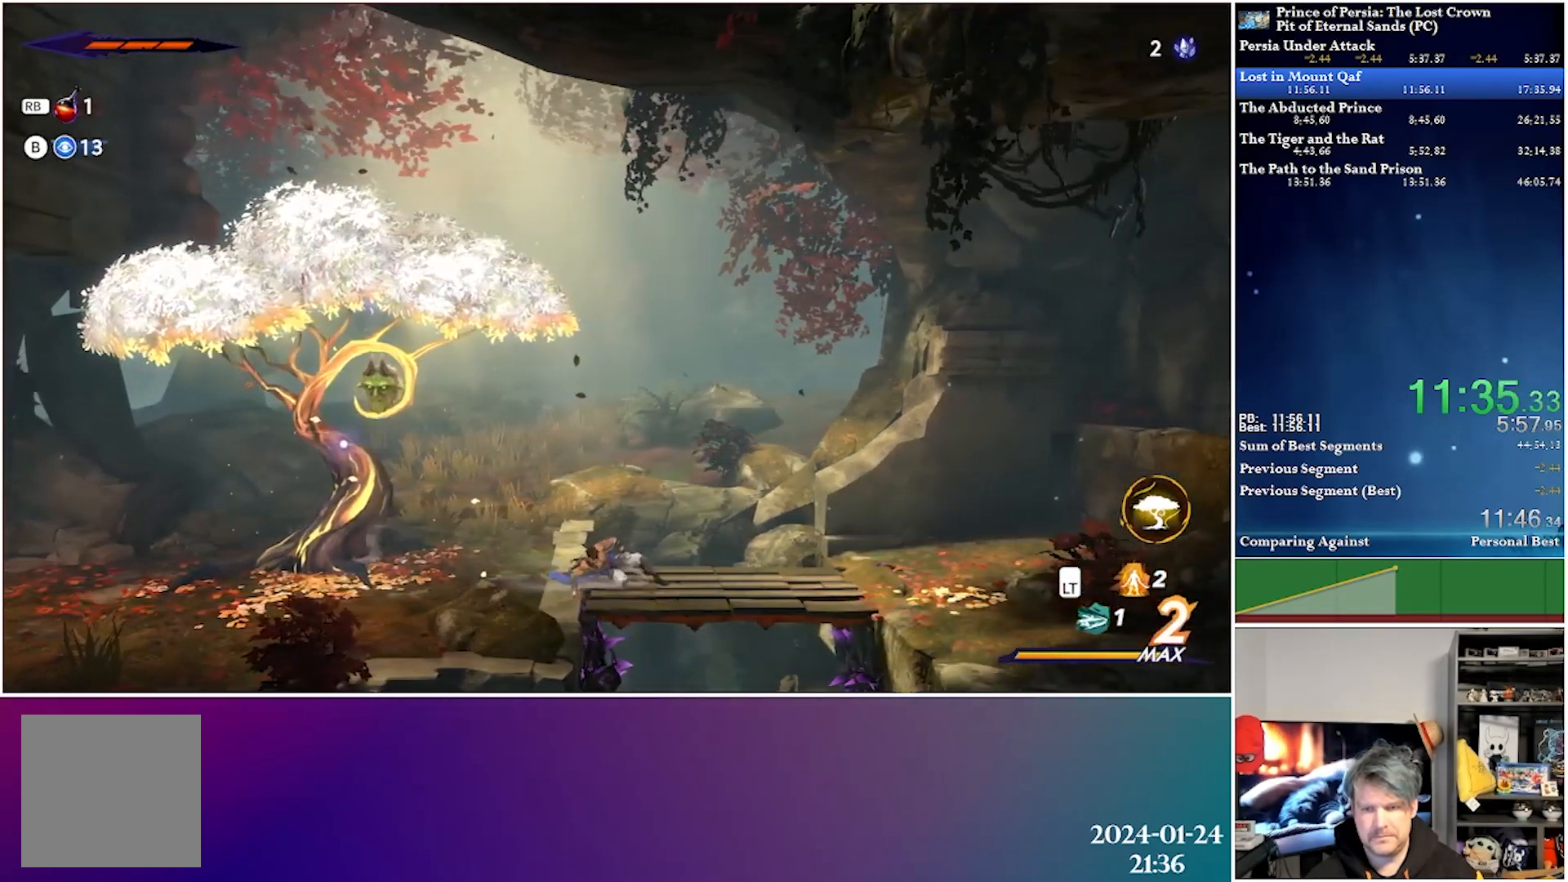
{"buttons": [], "left_stick": "center", "right_stick": "center", "events": [[383, "DPAD_RIGHT", "up"]]}
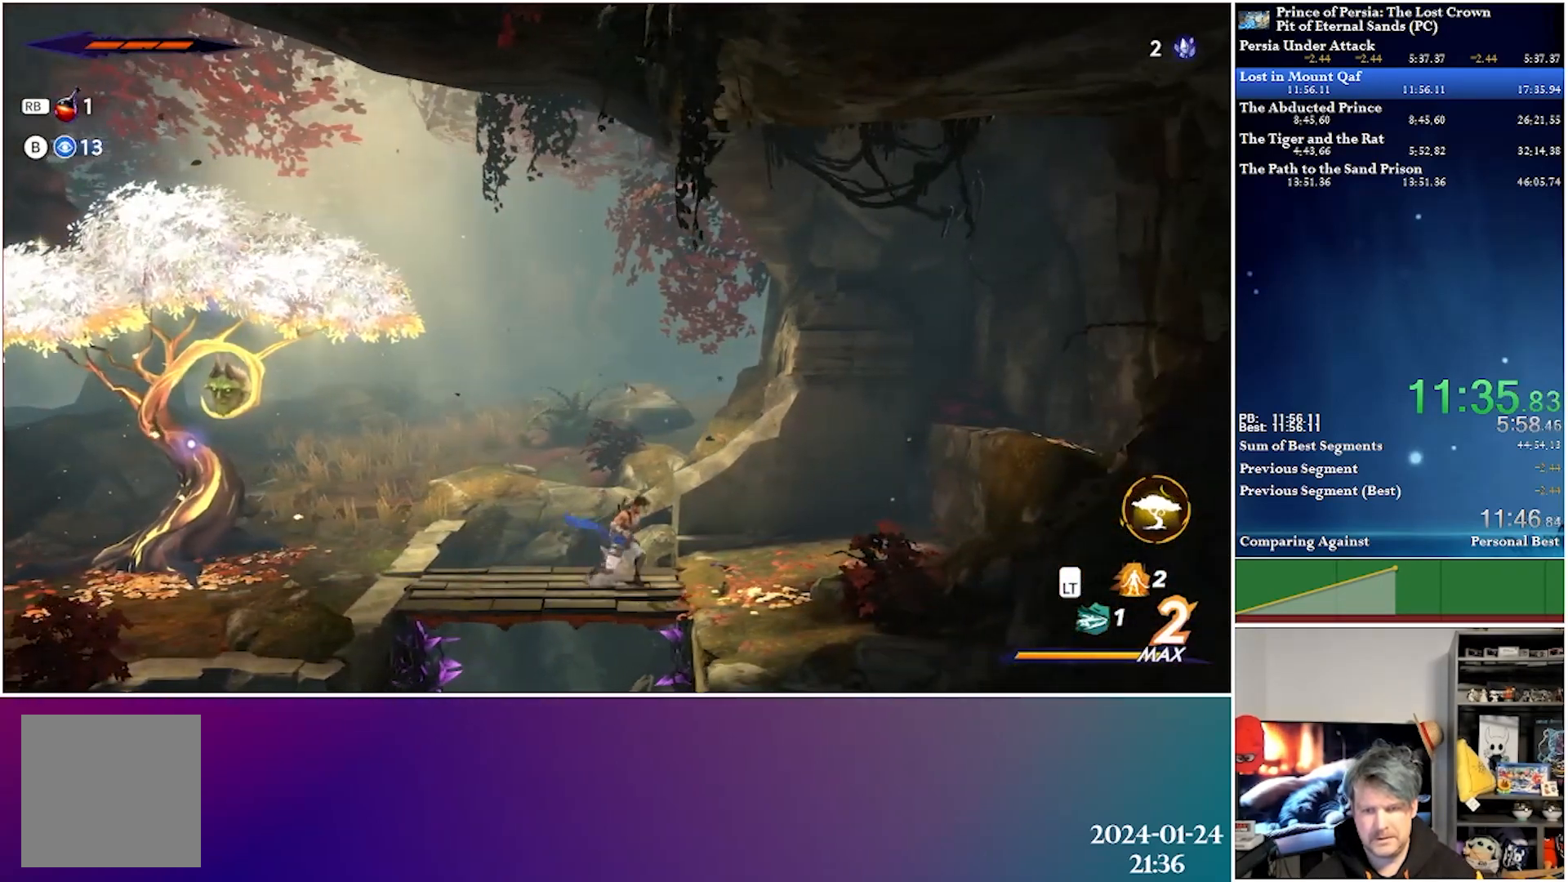
{"buttons": ["DPAD_DOWN"], "left_stick": "center", "right_stick": "center", "events": [[17, "DPAD_DOWN", "down"], [133, "A", "down"], [317, "A", "up"]]}
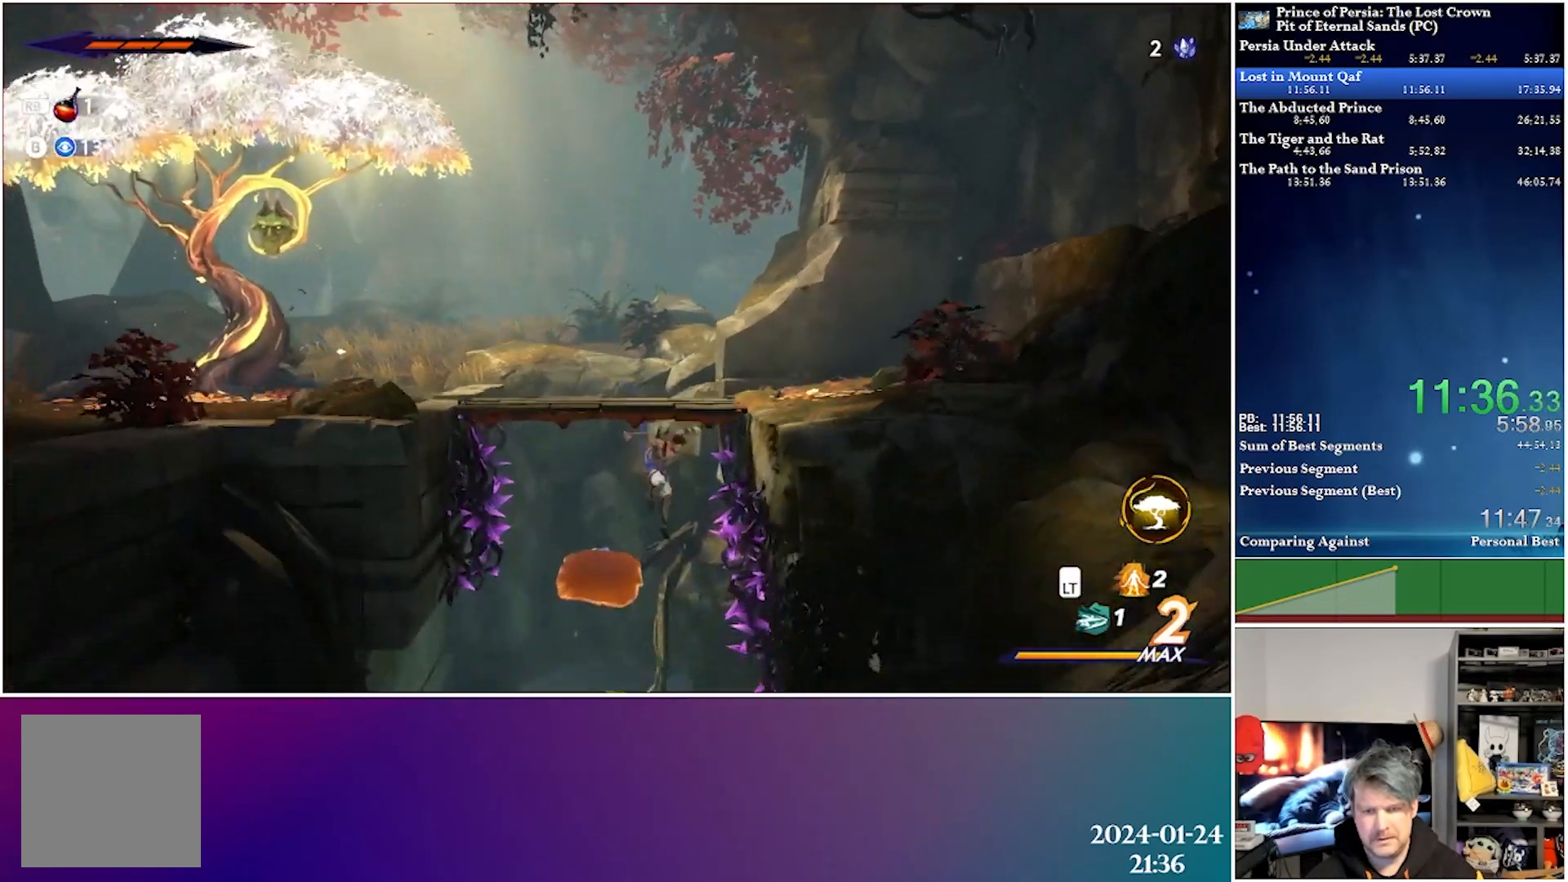
{"buttons": ["A"], "left_stick": "center", "right_stick": "center", "events": [[50, "A", "down"], [483, "DPAD_DOWN", "up"]]}
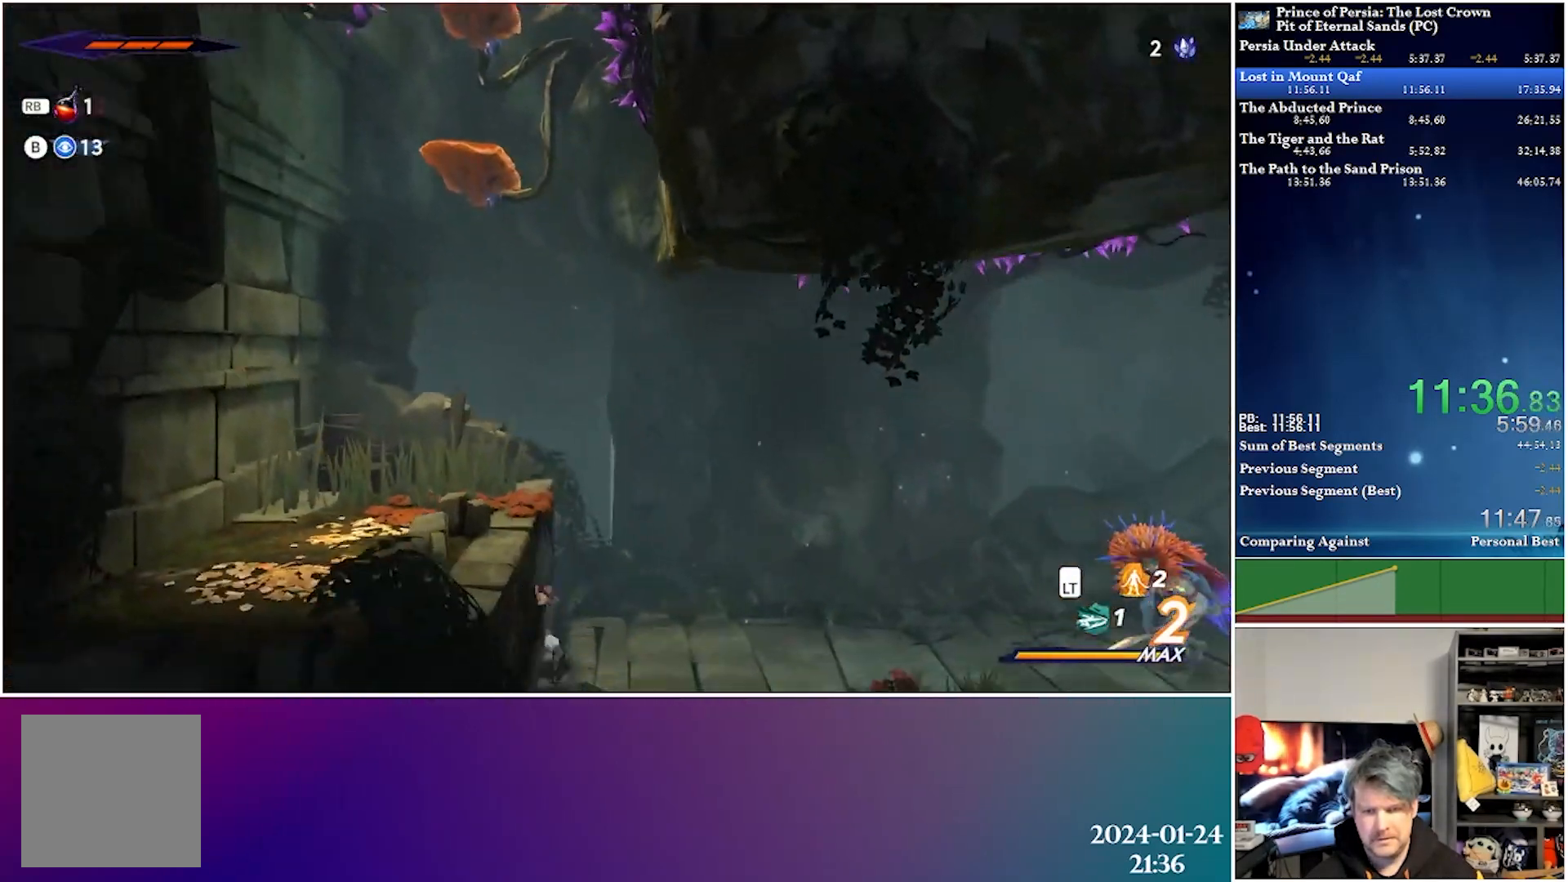
{"buttons": ["DPAD_RIGHT"], "left_stick": "center", "right_stick": "center", "events": [[50, "A", "up"], [83, "DPAD_RIGHT", "down"], [200, "R2", "down"], [417, "R2", "up"]]}
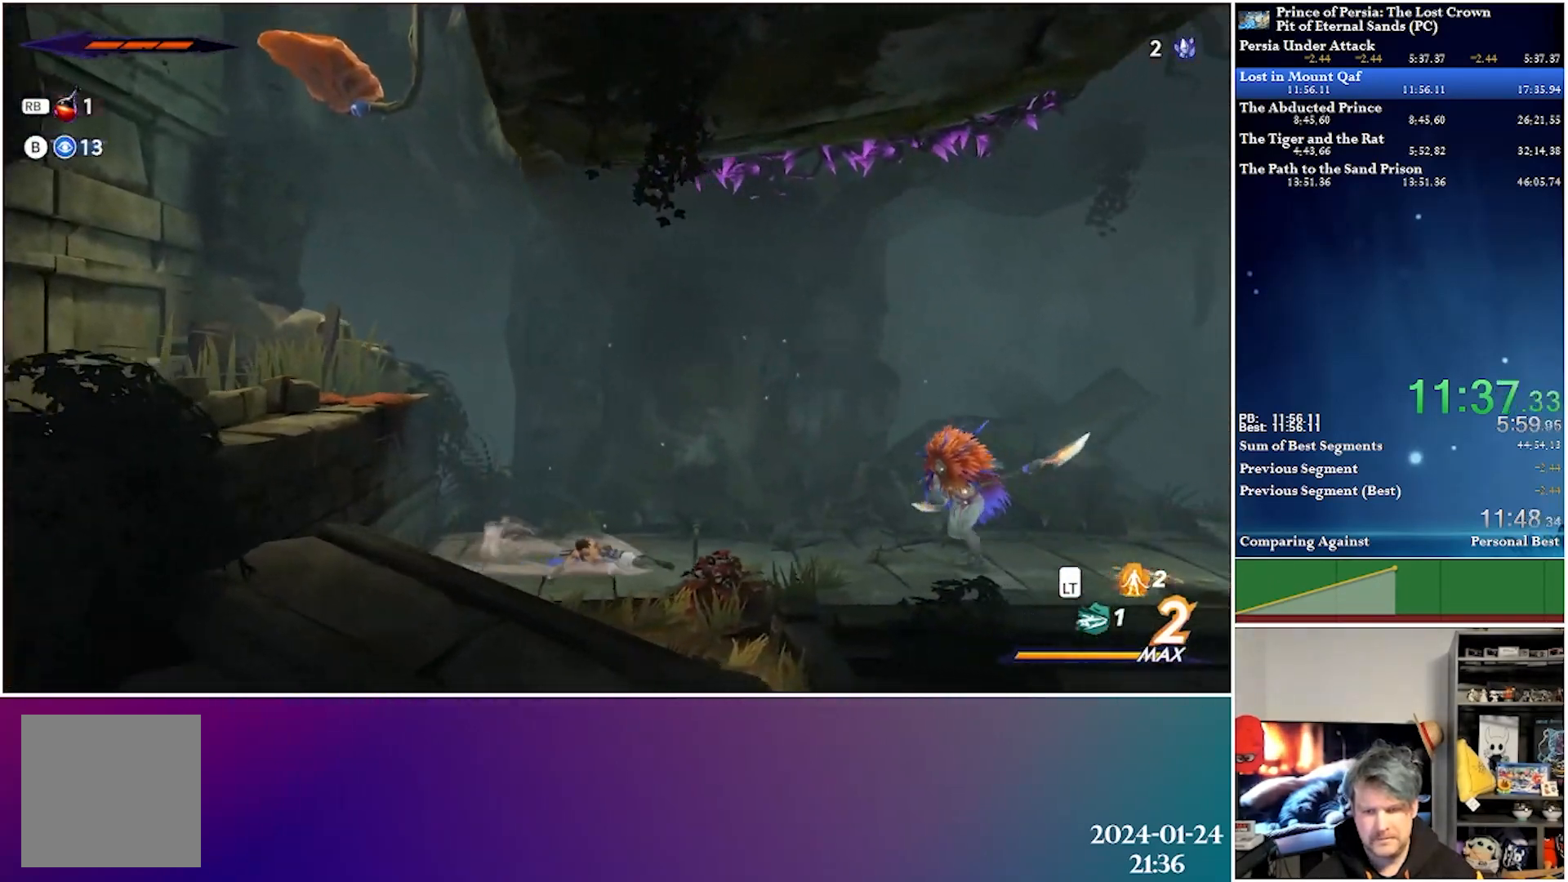
{"buttons": ["DPAD_RIGHT"], "left_stick": "center", "right_stick": "center", "events": []}